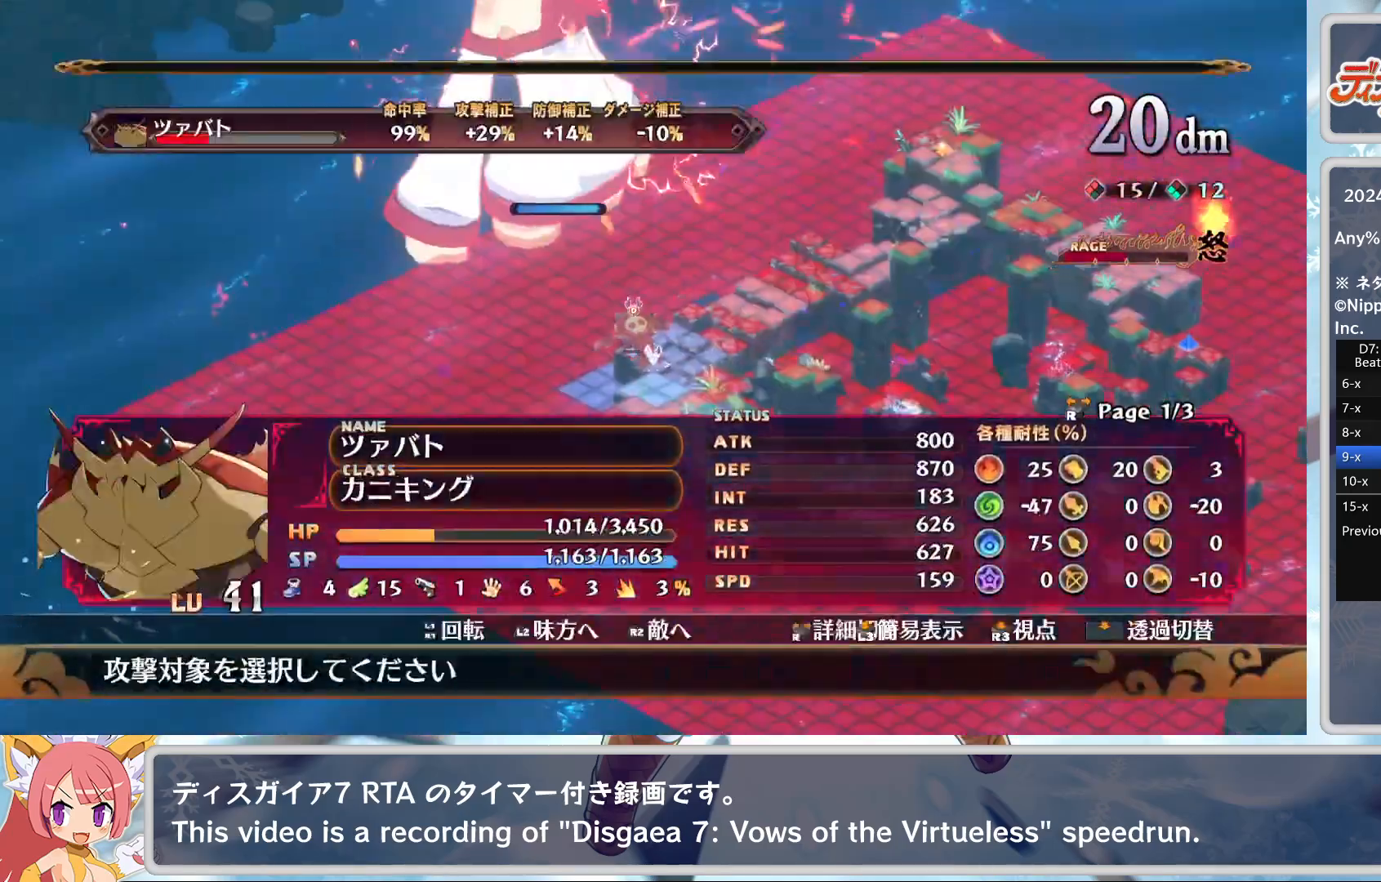
Gameplay with a controller (PlayStation layout); each line is a JSON object with the inputs held at the frame after it. "events" lists button and stick changes between this image and that frame as [ms after this image, input, new state], when the widget could be followed in between. Not read: right_stick.
{"buttons": [], "left_stick": "center", "events": [[33, "CROSS", "up"], [317, "R1", "down"], [317, "R2", "down"], [417, "R1", "up"], [433, "R2", "up"]]}
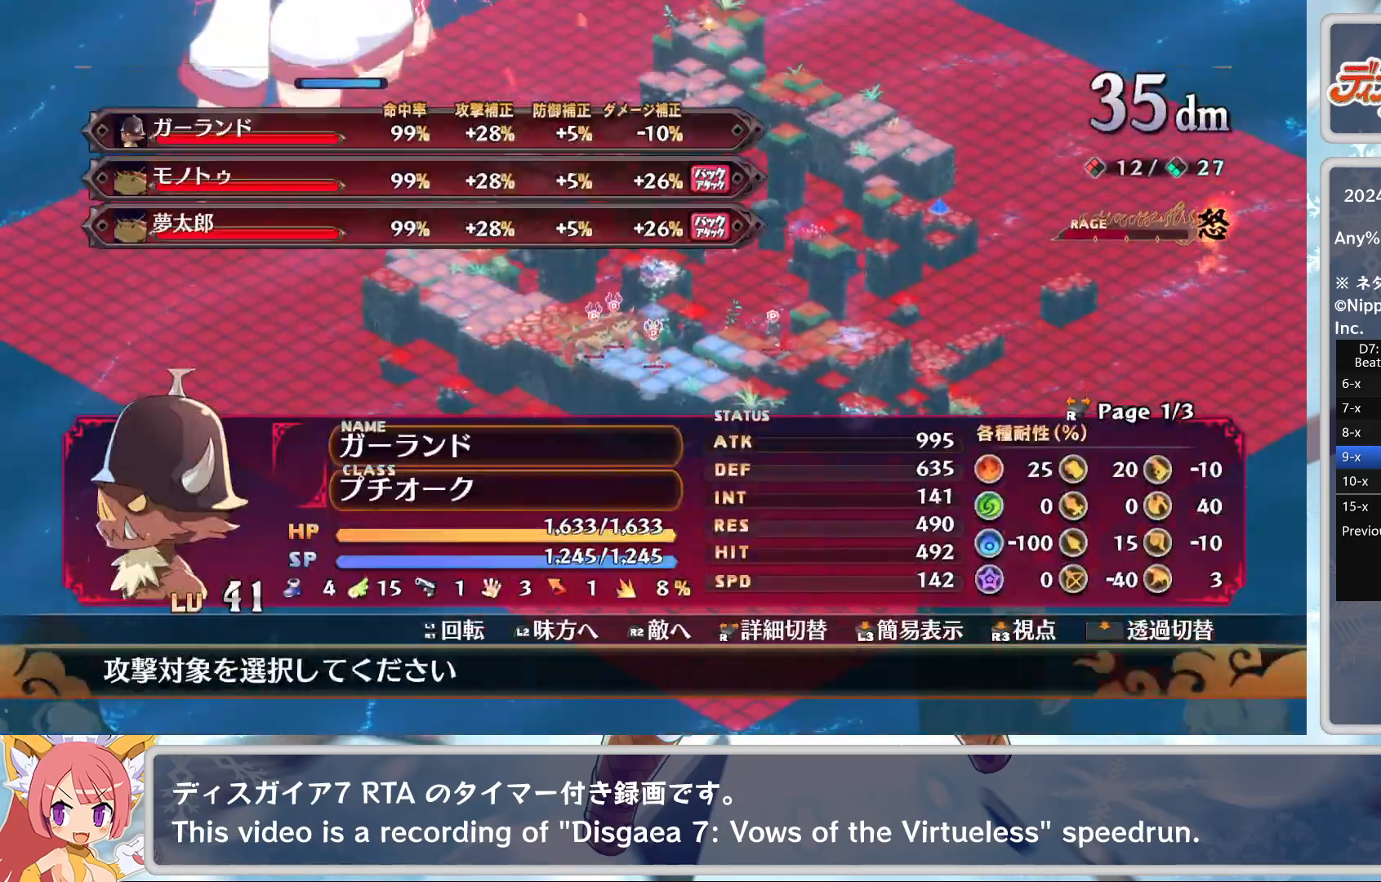
{"buttons": ["TRIANGLE"], "left_stick": "center", "events": [[300, "CROSS", "down"], [433, "CROSS", "up"], [450, "TRIANGLE", "down"]]}
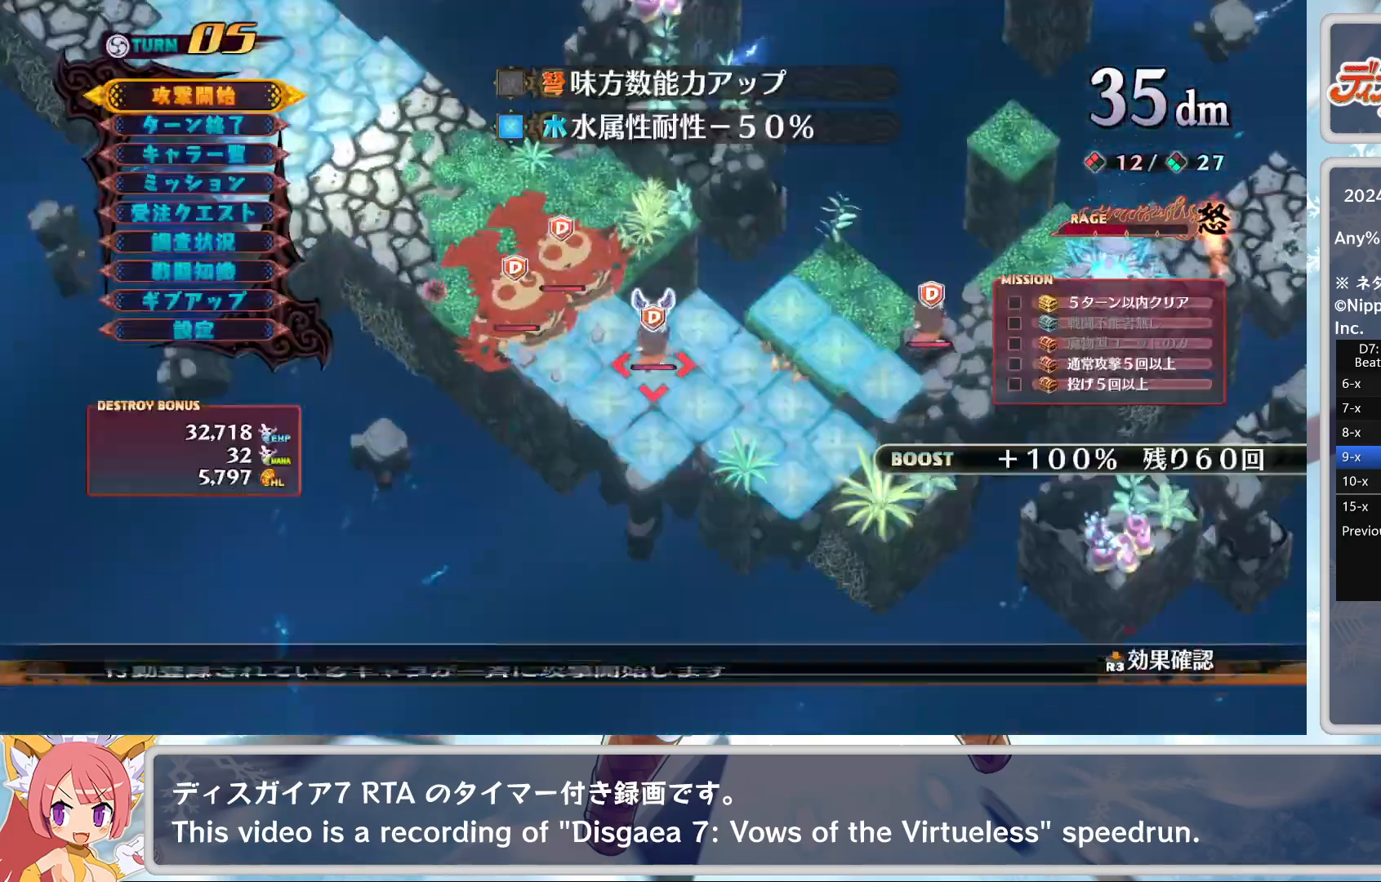
{"buttons": [], "left_stick": "center", "events": [[50, "DPAD_DOWN", "down"], [50, "TRIANGLE", "up"], [83, "CROSS", "down"], [150, "DPAD_DOWN", "up"], [167, "CROSS", "up"]]}
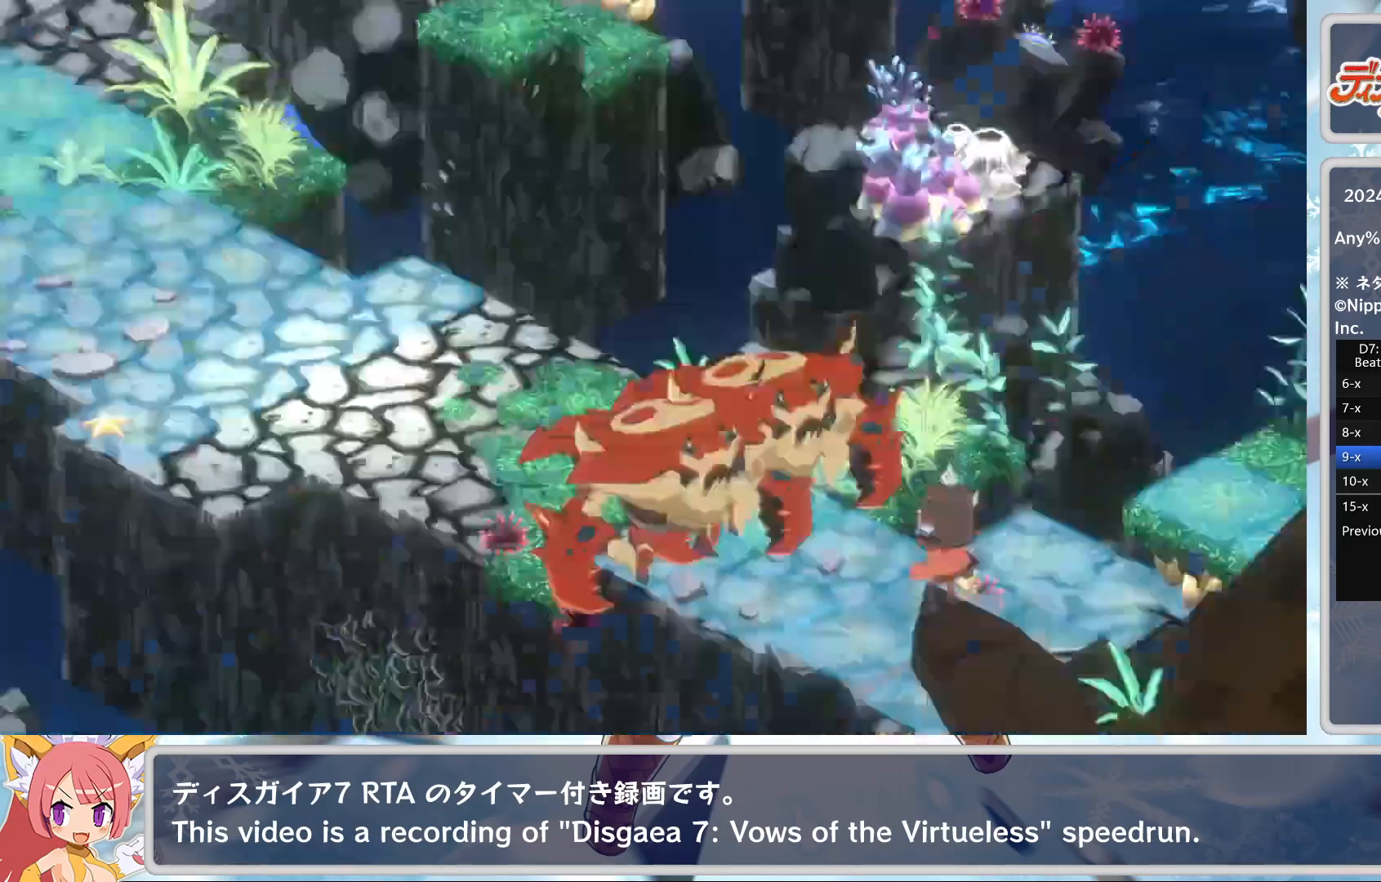
{"buttons": [], "left_stick": "center", "events": []}
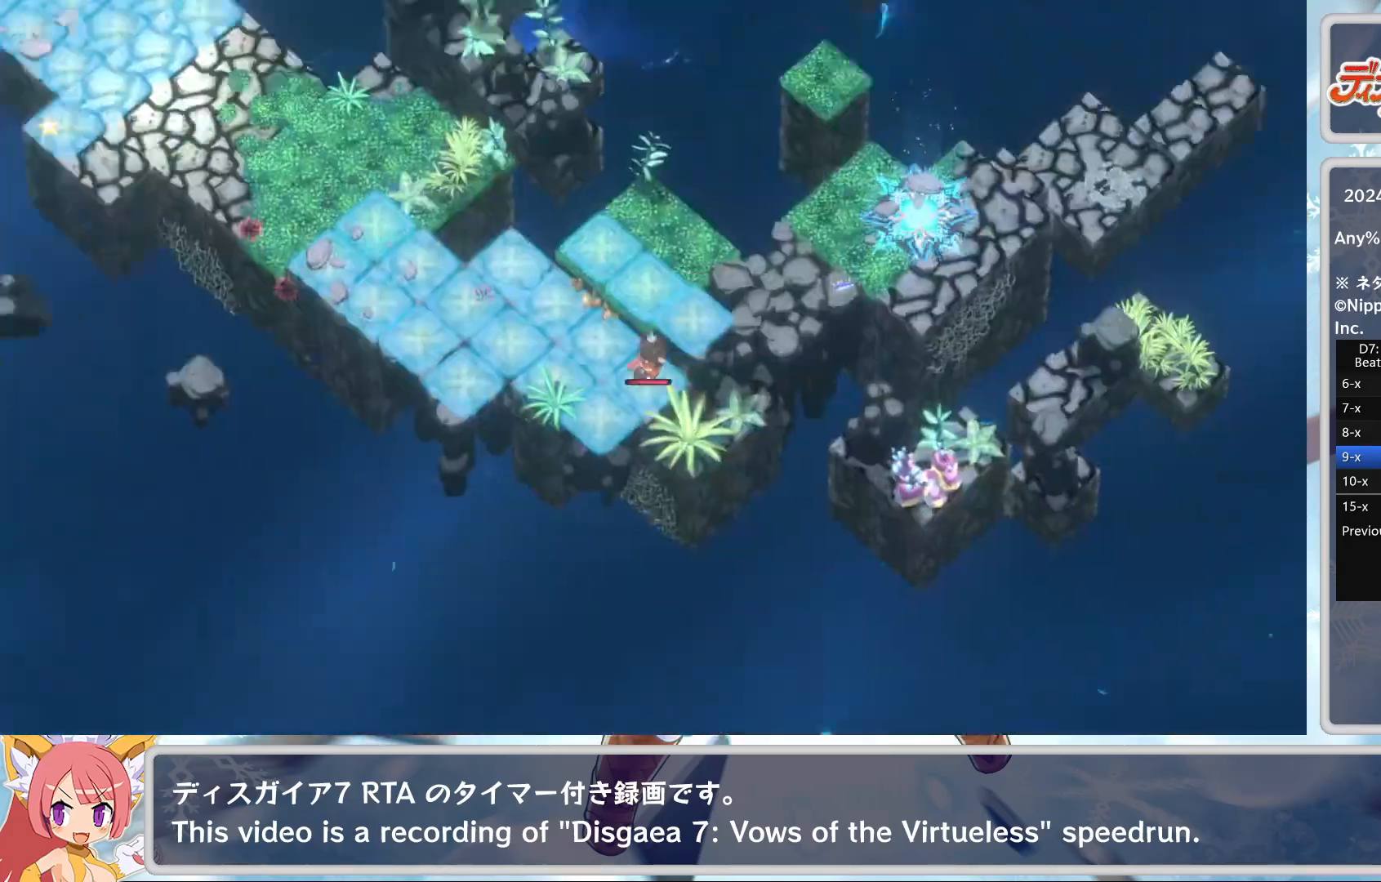
{"buttons": [], "left_stick": "center", "events": []}
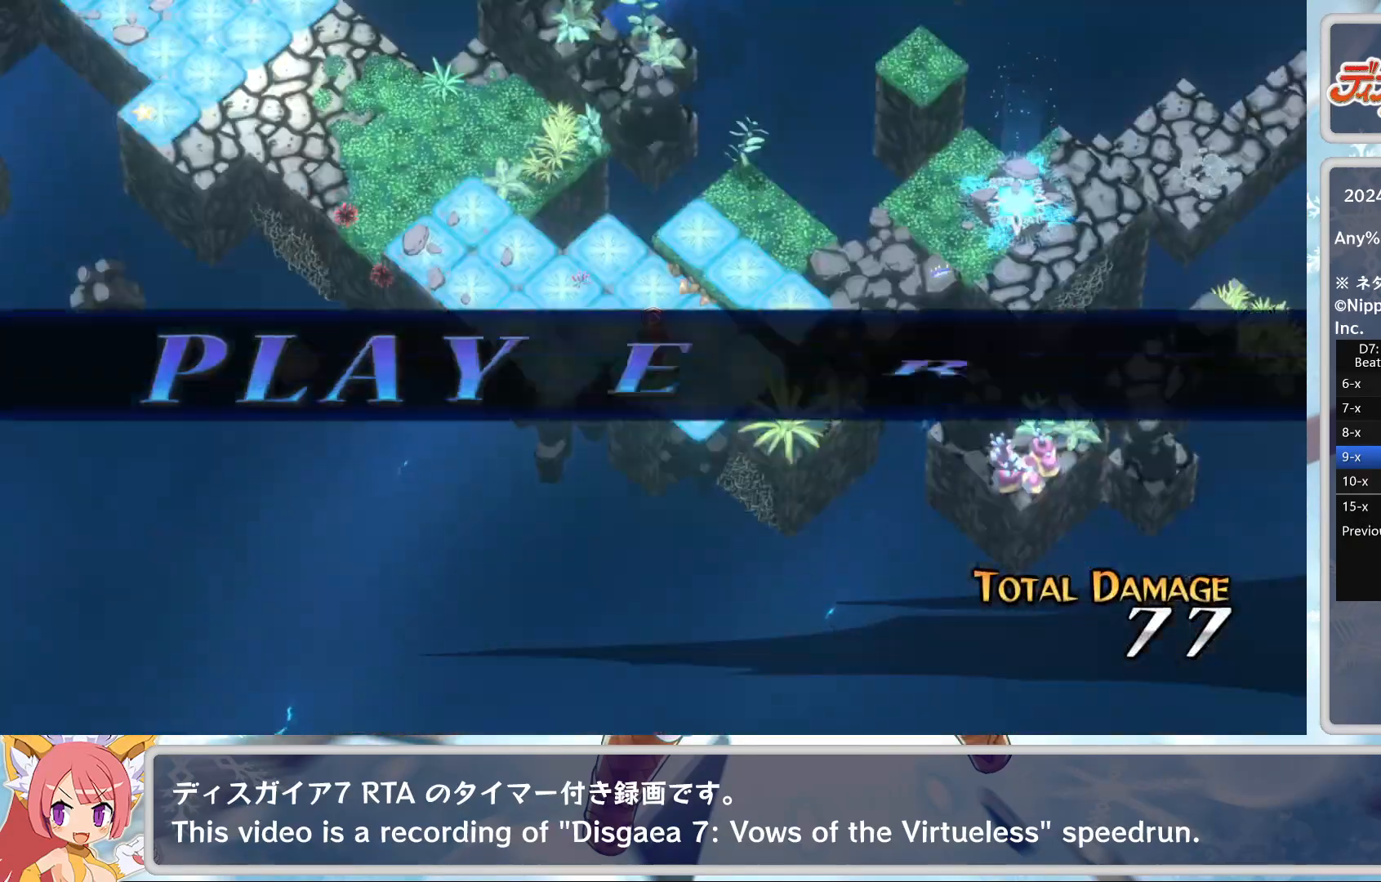
{"buttons": ["L2"], "left_stick": "center", "events": [[317, "L2", "down"]]}
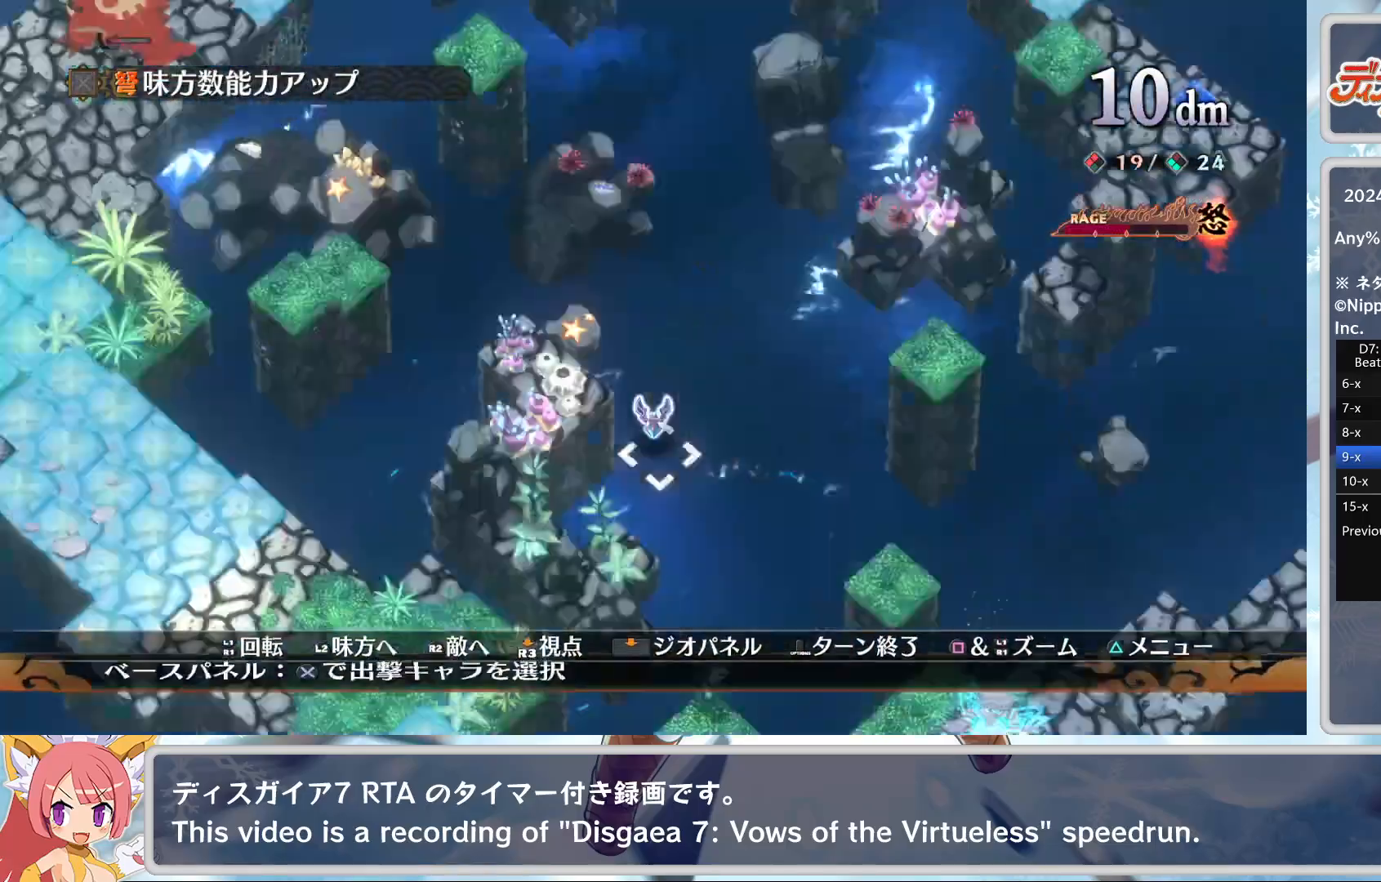
{"buttons": ["CROSS"], "left_stick": "center", "events": [[117, "L2", "up"], [200, "CROSS", "down"], [250, "DPAD_DOWN", "down"], [317, "CROSS", "up"], [350, "DPAD_DOWN", "up"], [383, "CROSS", "down"], [467, "CROSS", "up"], [483, "CROSS", "down"]]}
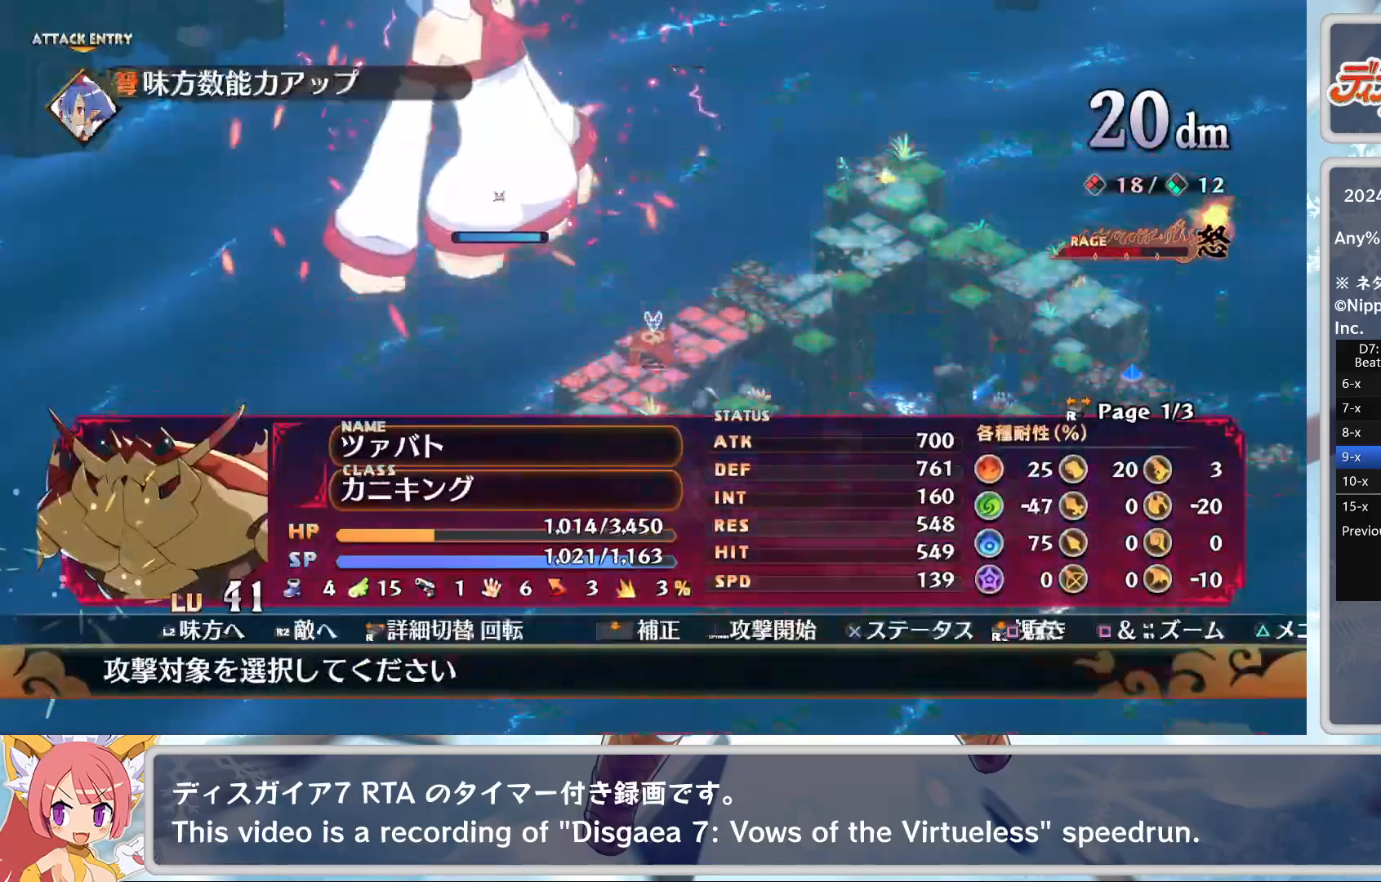
{"buttons": [], "left_stick": "center", "events": [[83, "CROSS", "up"], [117, "TRIANGLE", "down"], [183, "CROSS", "down"], [183, "TRIANGLE", "up"], [217, "DPAD_DOWN", "down"], [317, "CROSS", "up"], [350, "DPAD_DOWN", "up"]]}
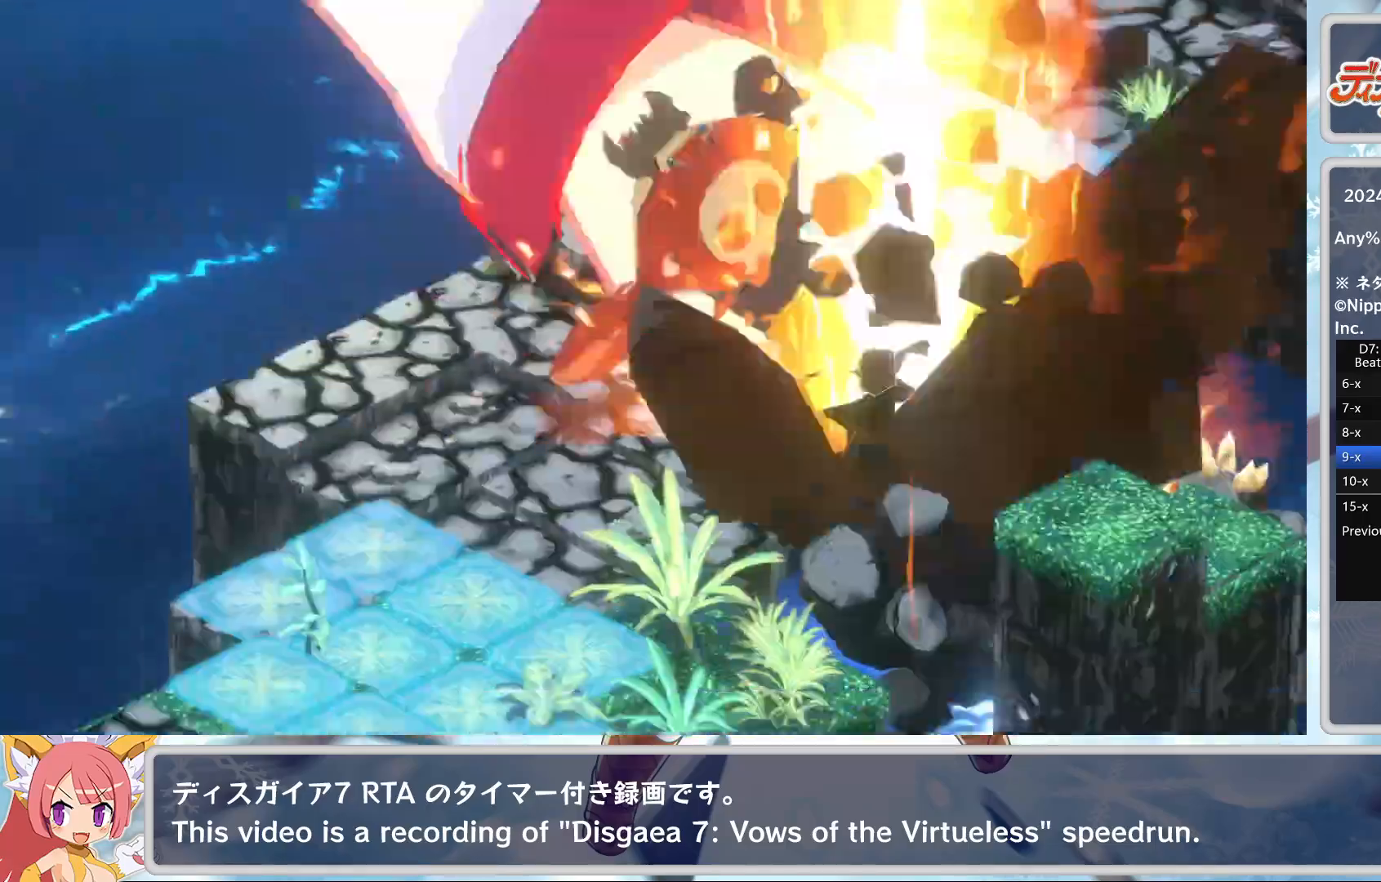
{"buttons": [], "left_stick": "center", "events": []}
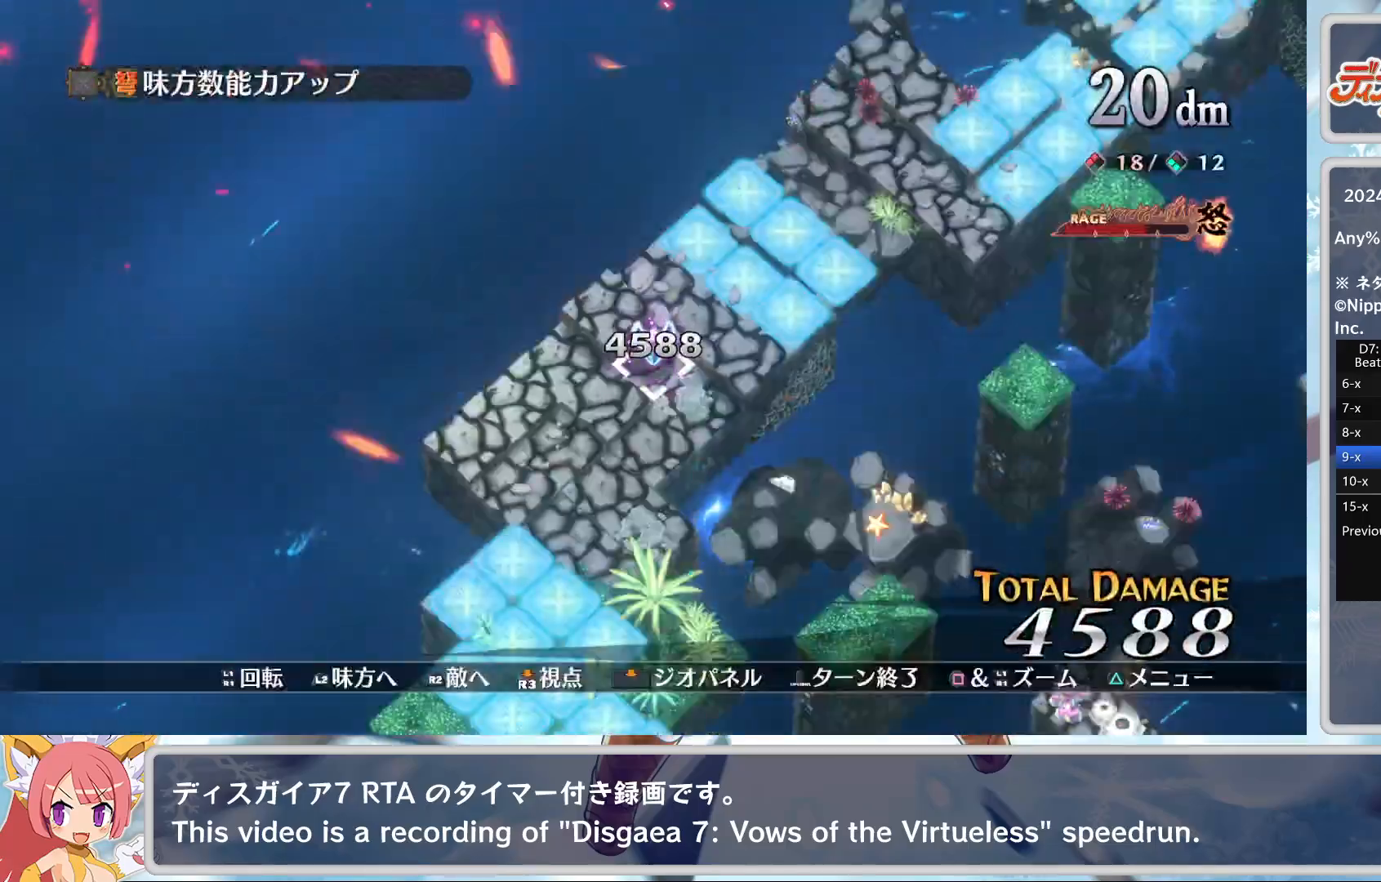
{"buttons": ["CROSS", "DPAD_DOWN"], "left_stick": "center", "events": [[367, "TRIANGLE", "down"], [450, "DPAD_DOWN", "down"], [450, "TRIANGLE", "up"], [500, "CROSS", "down"]]}
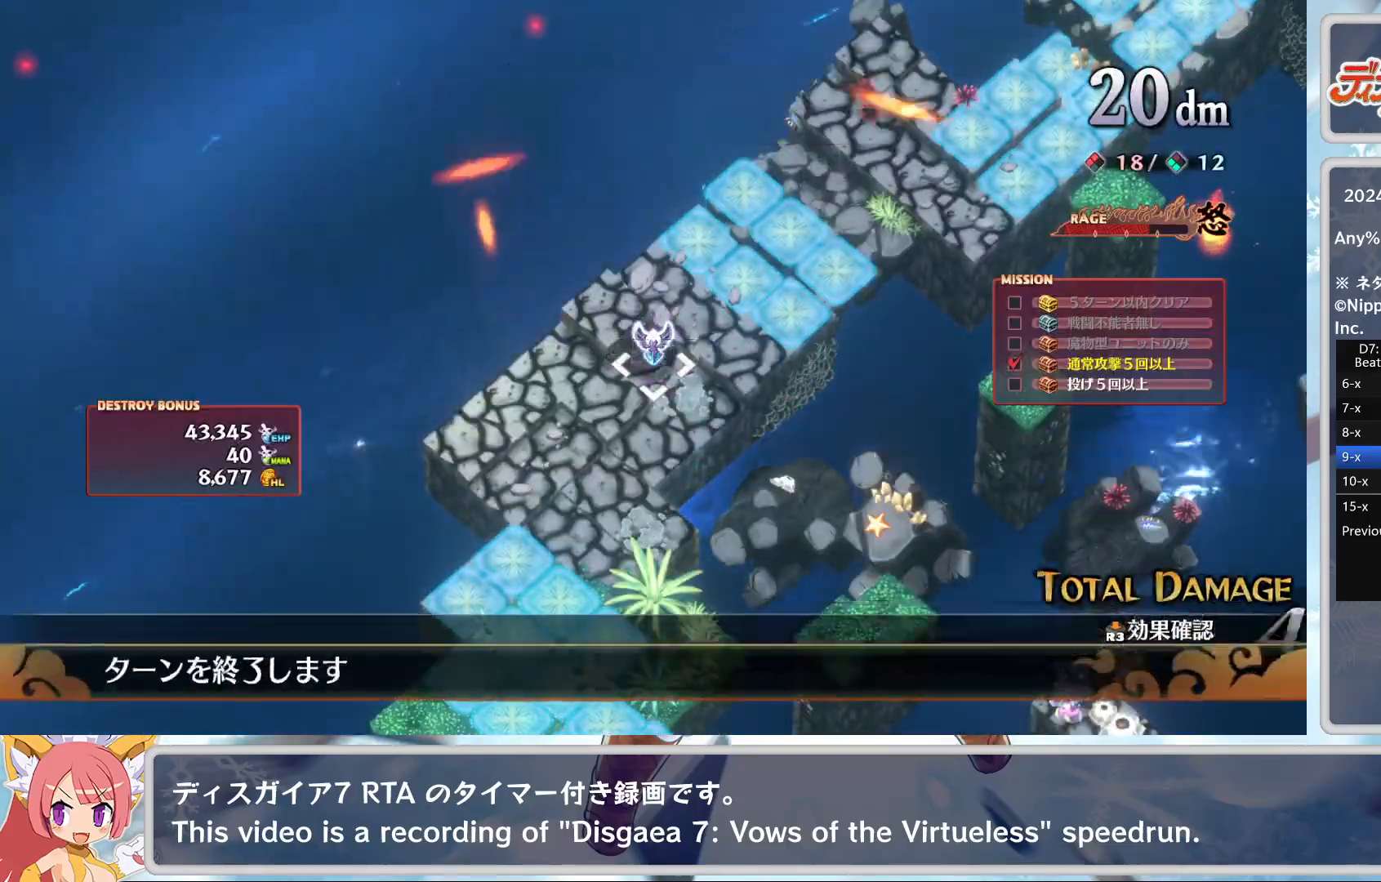
{"buttons": [], "left_stick": "center", "events": [[67, "DPAD_DOWN", "up"], [117, "CROSS", "up"]]}
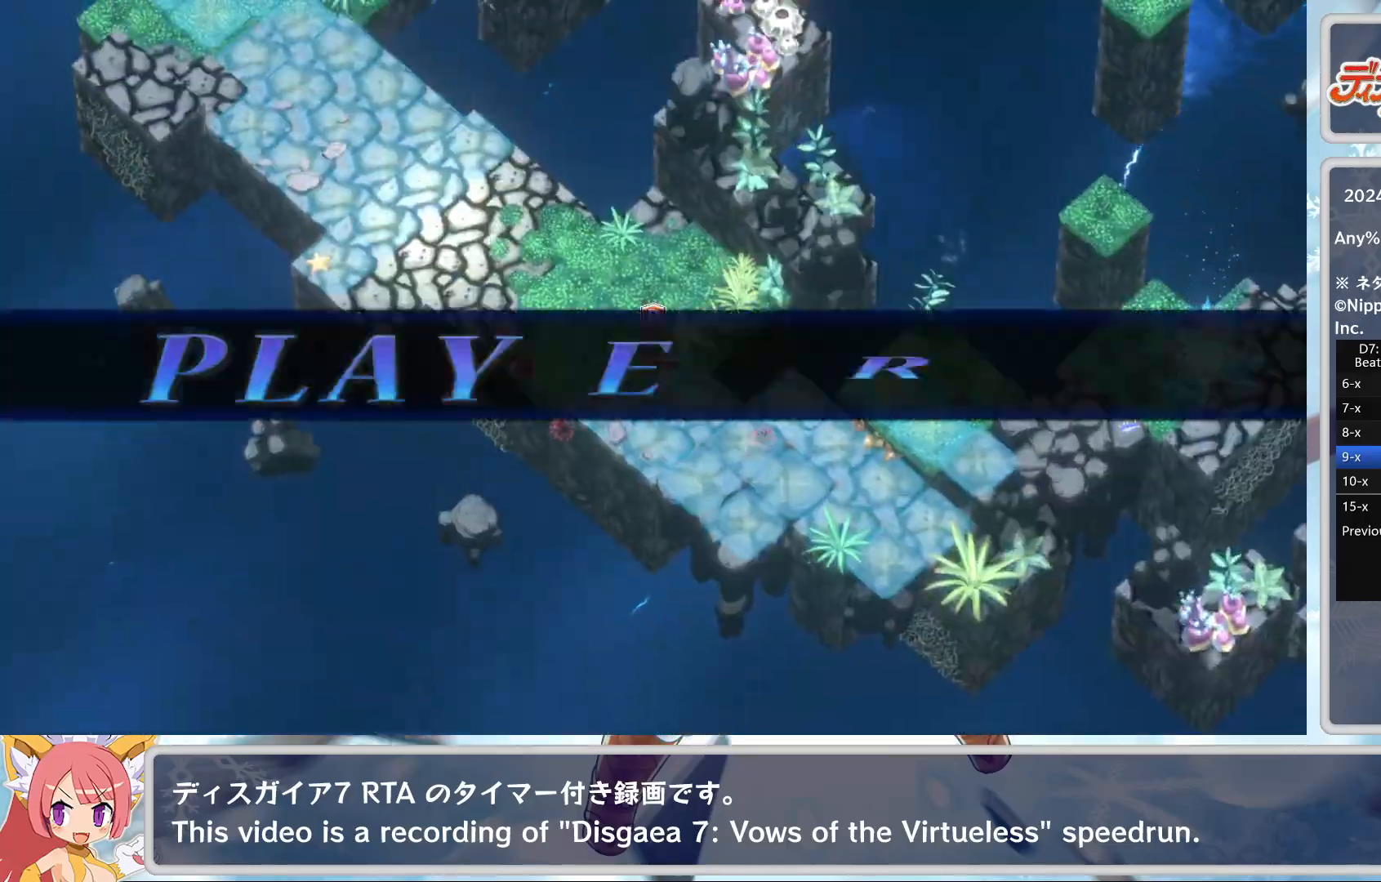
{"buttons": [], "left_stick": "center", "events": [[333, "L2", "down"], [450, "L2", "up"]]}
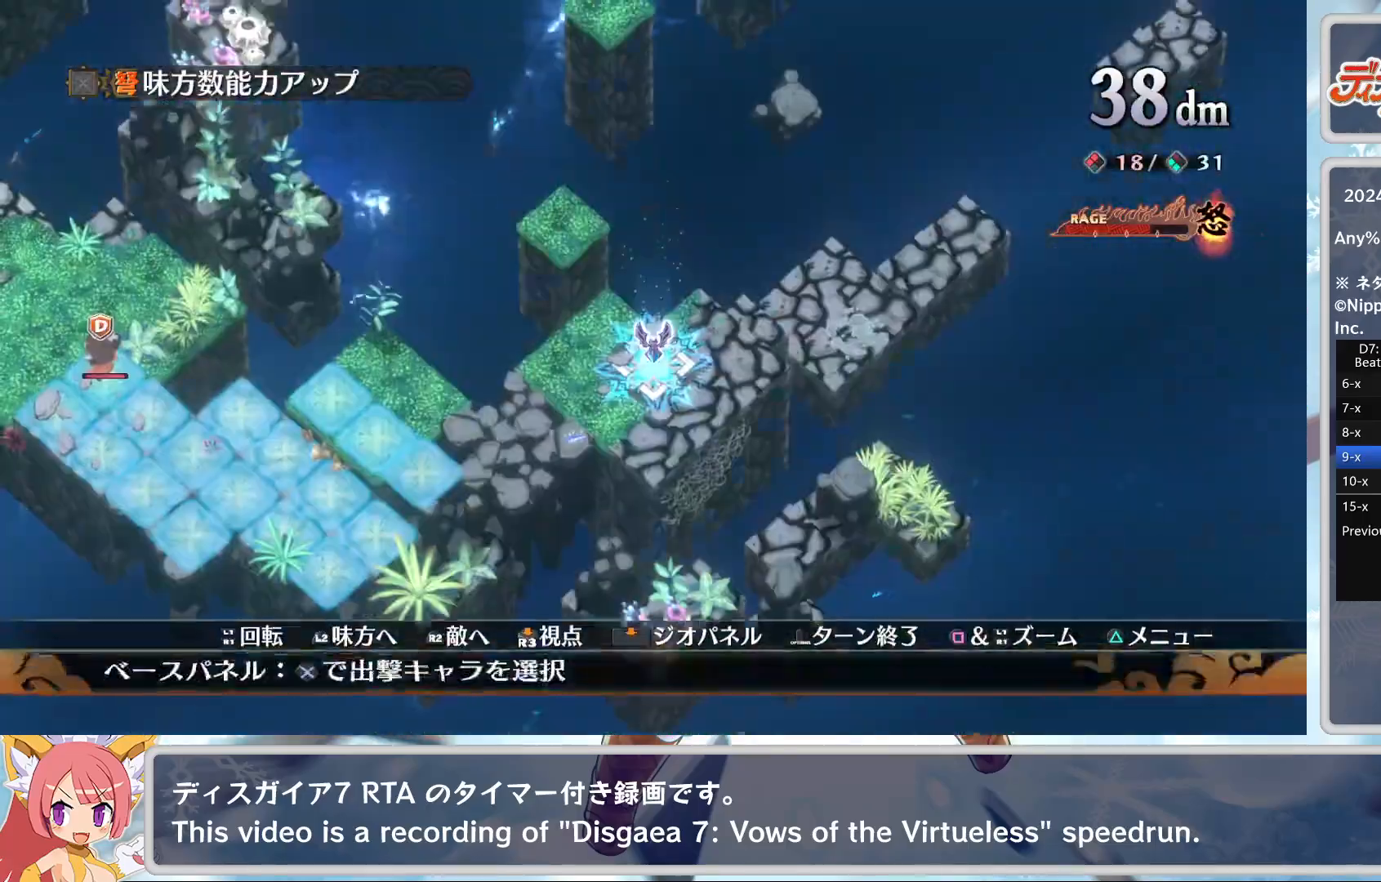
{"buttons": [], "left_stick": "center", "events": [[17, "L2", "down"], [150, "L2", "up"], [233, "CROSS", "down"], [317, "DPAD_DOWN", "down"], [350, "CROSS", "up"], [417, "CROSS", "down"], [417, "DPAD_DOWN", "up"], [500, "CROSS", "up"]]}
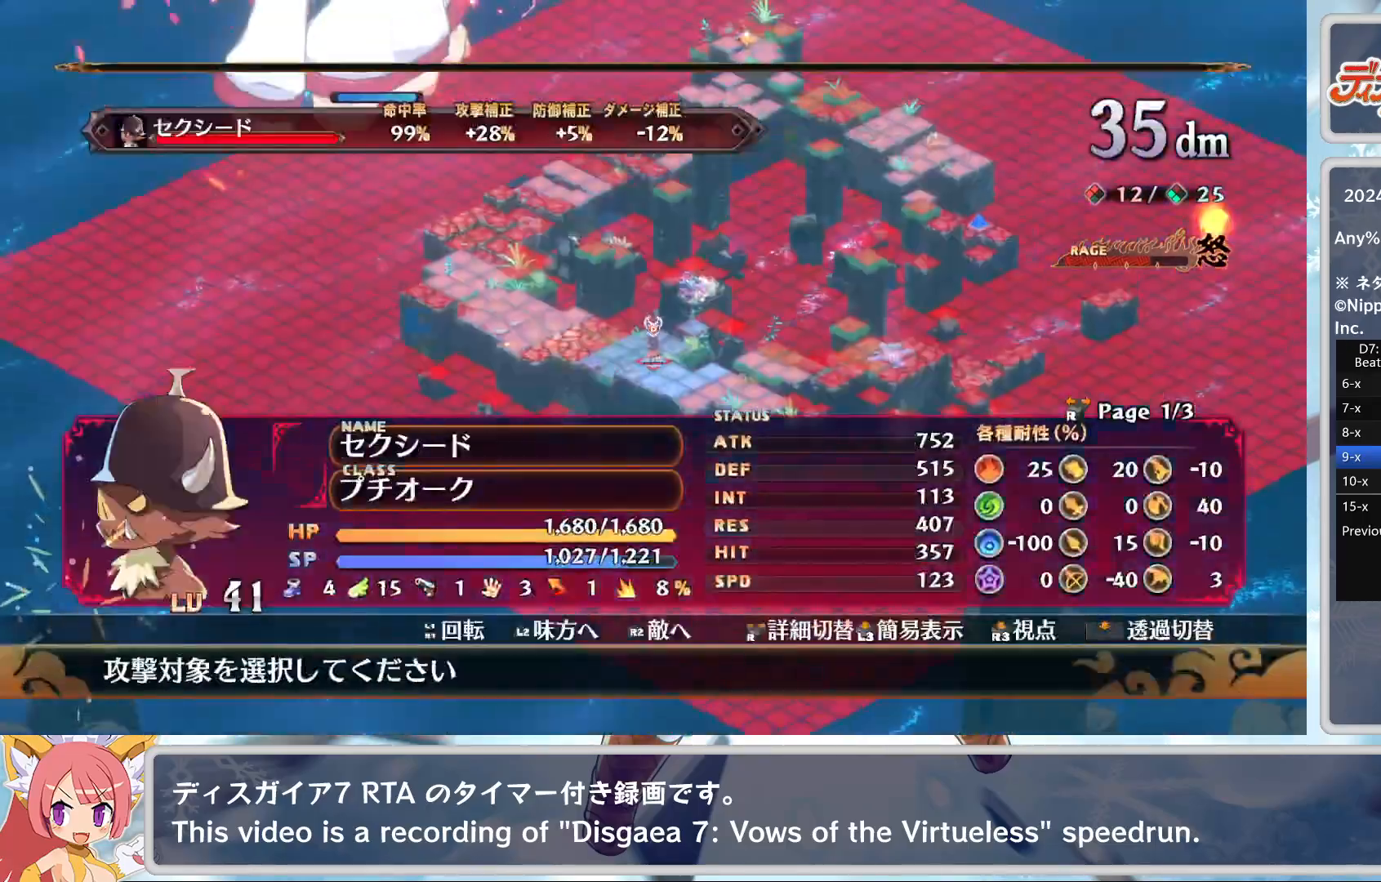
{"buttons": [], "left_stick": "center", "events": [[33, "CROSS", "down"], [133, "CROSS", "up"], [200, "TRIANGLE", "down"], [317, "TRIANGLE", "up"], [350, "CROSS", "down"], [467, "CROSS", "up"]]}
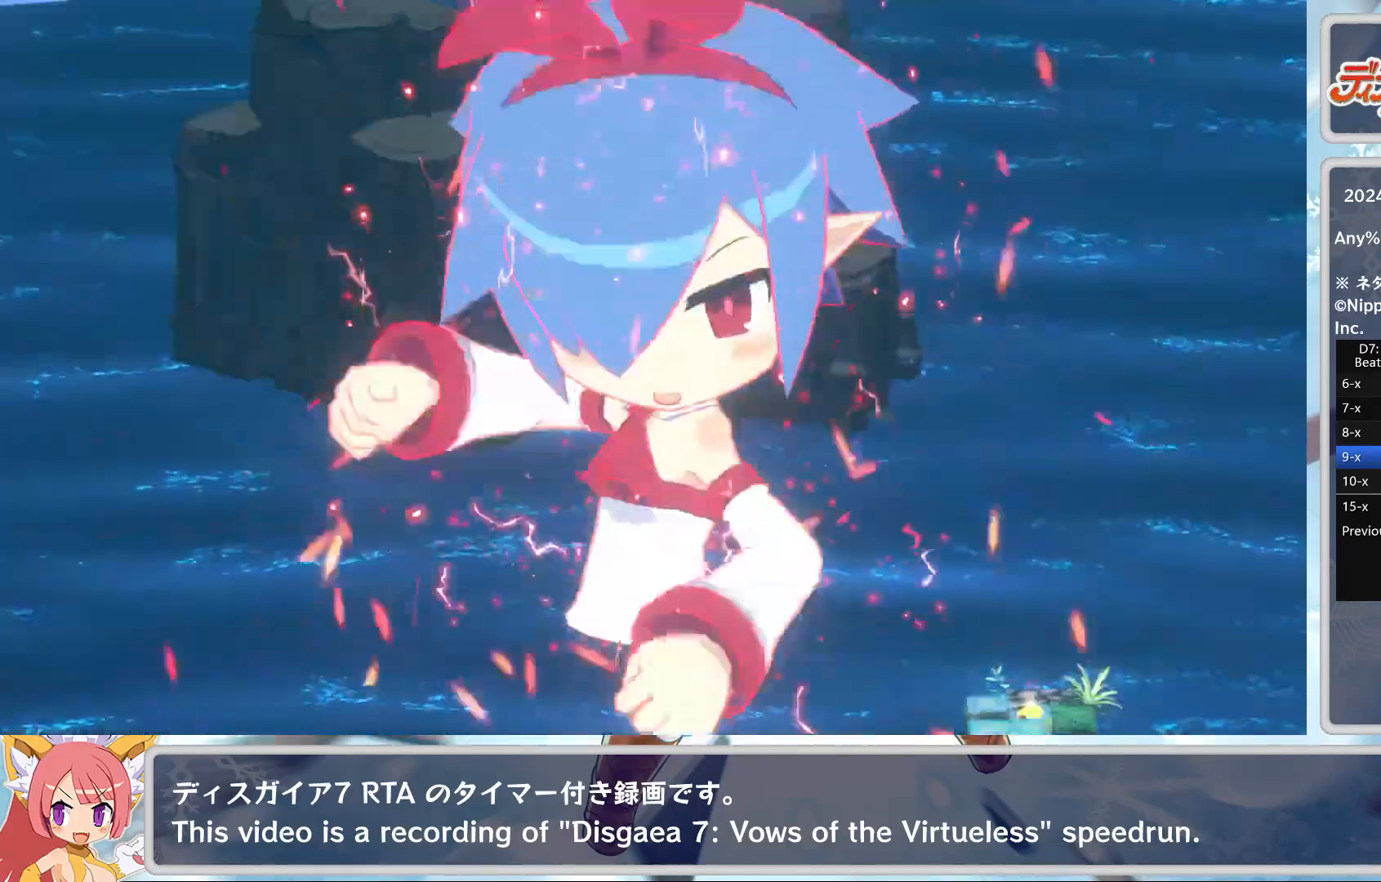
{"buttons": ["TRIANGLE"], "left_stick": "center", "events": [[467, "TRIANGLE", "down"]]}
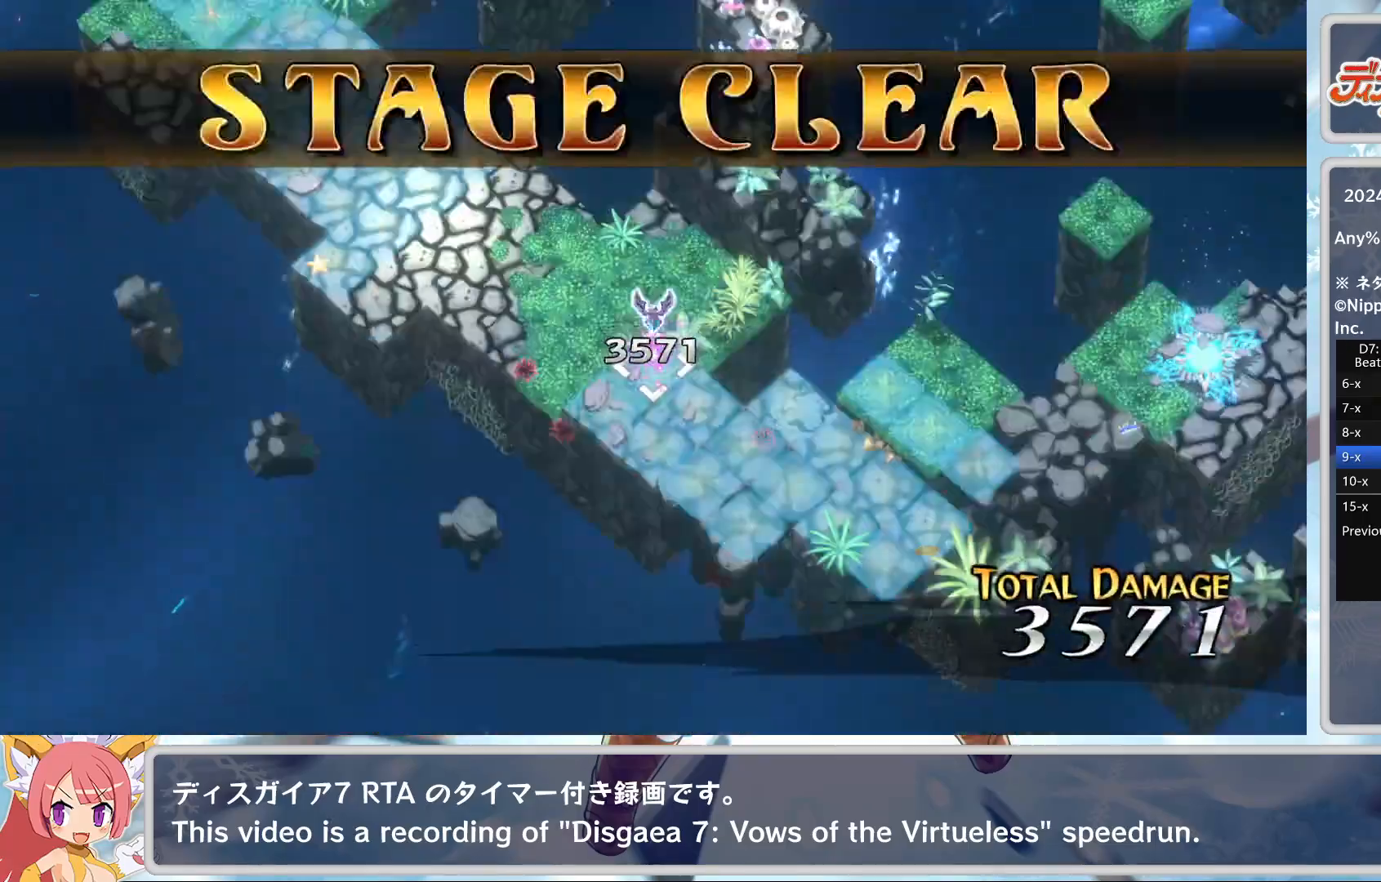
{"buttons": [], "left_stick": "center", "events": [[67, "TRIANGLE", "up"], [117, "TRIANGLE", "down"], [200, "TRIANGLE", "up"], [267, "TRIANGLE", "down"], [333, "TRIANGLE", "up"], [383, "TRIANGLE", "down"], [450, "TRIANGLE", "up"]]}
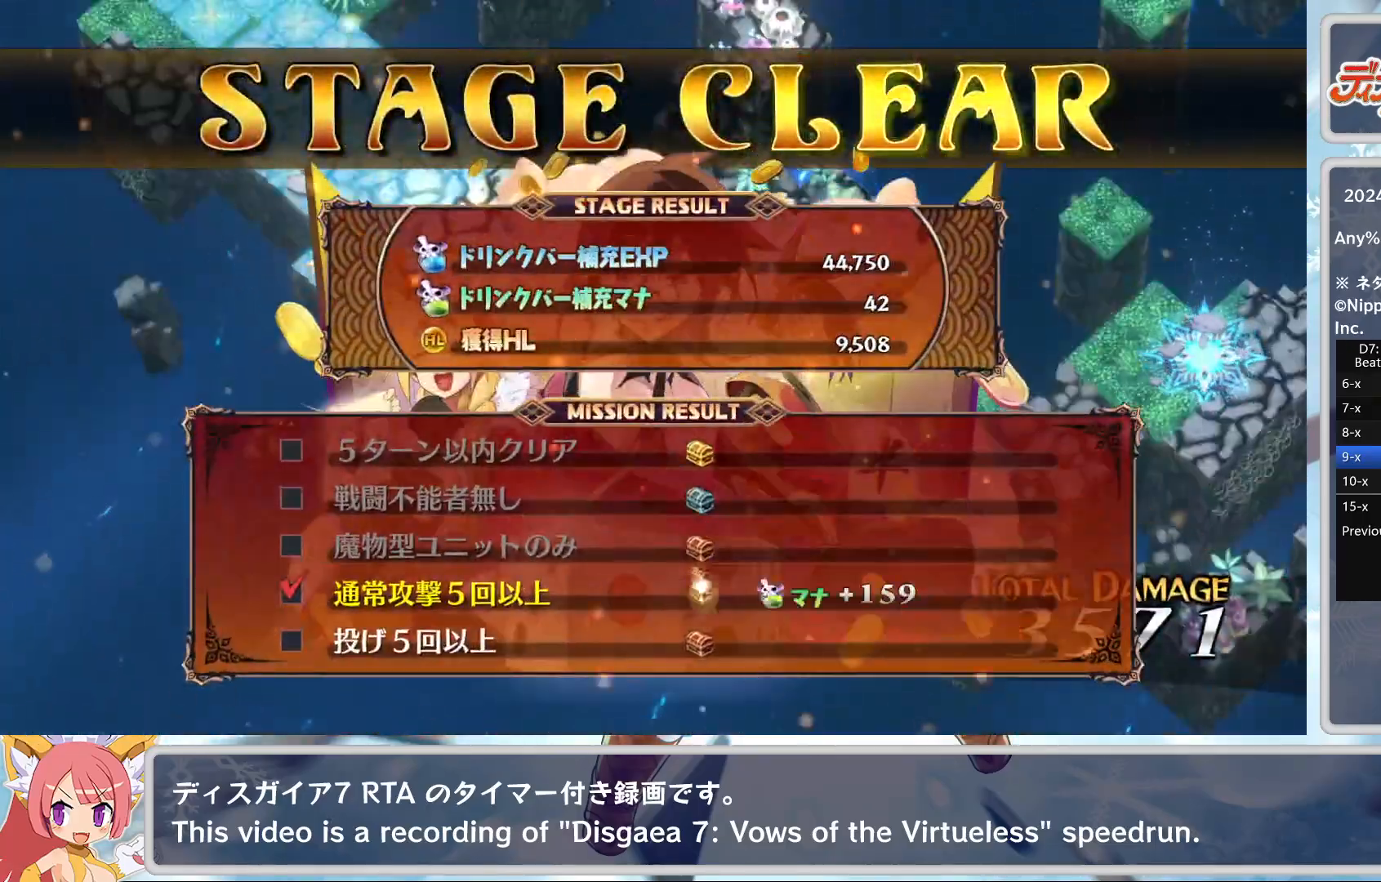
{"buttons": [], "left_stick": "center", "events": [[17, "TRIANGLE", "down"], [133, "TRIANGLE", "up"], [217, "DPAD_UP", "down"], [300, "CROSS", "down"], [317, "DPAD_UP", "up"], [417, "CROSS", "up"]]}
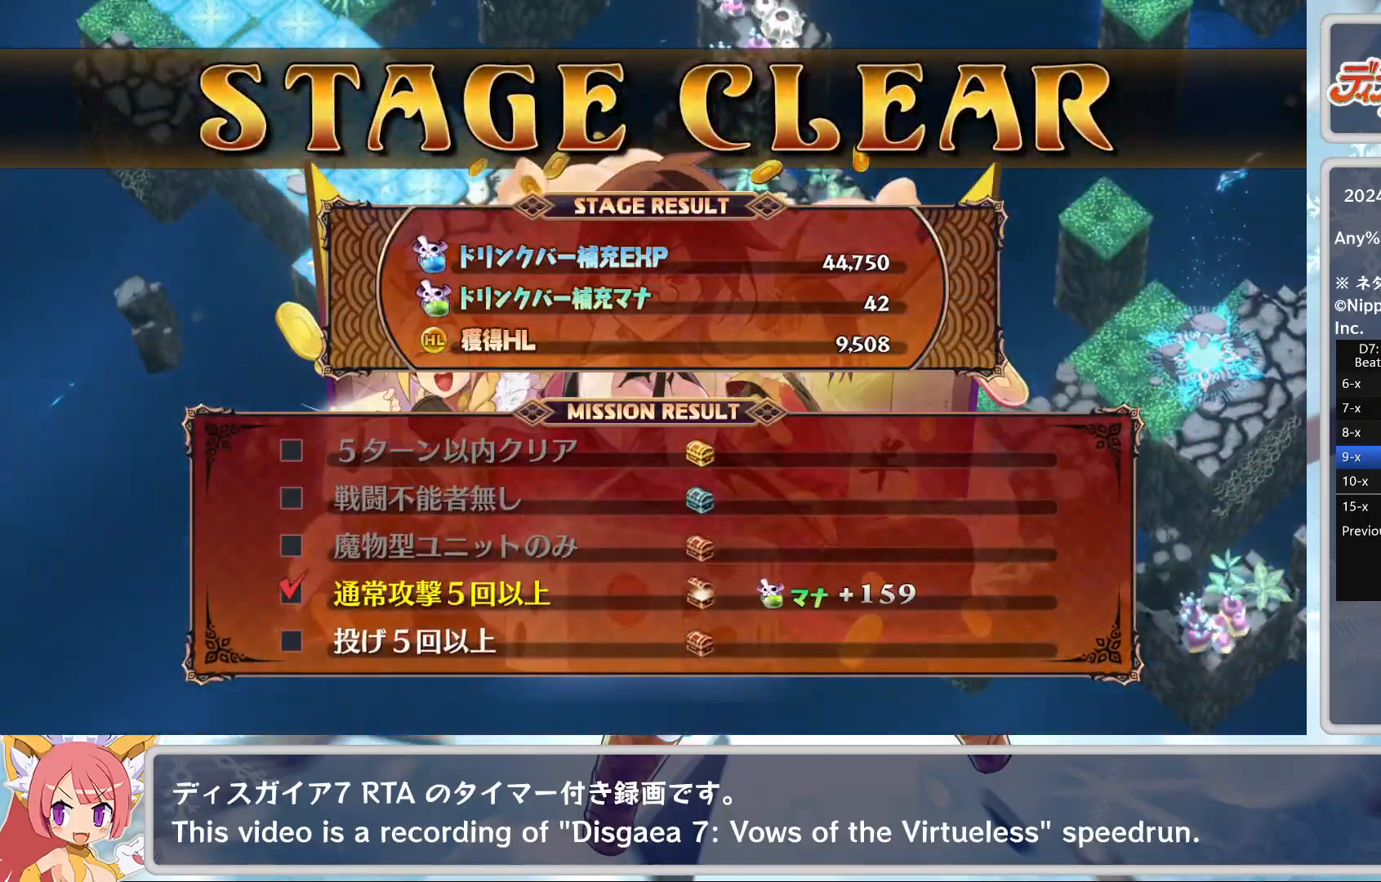
{"buttons": [], "left_stick": "center", "events": []}
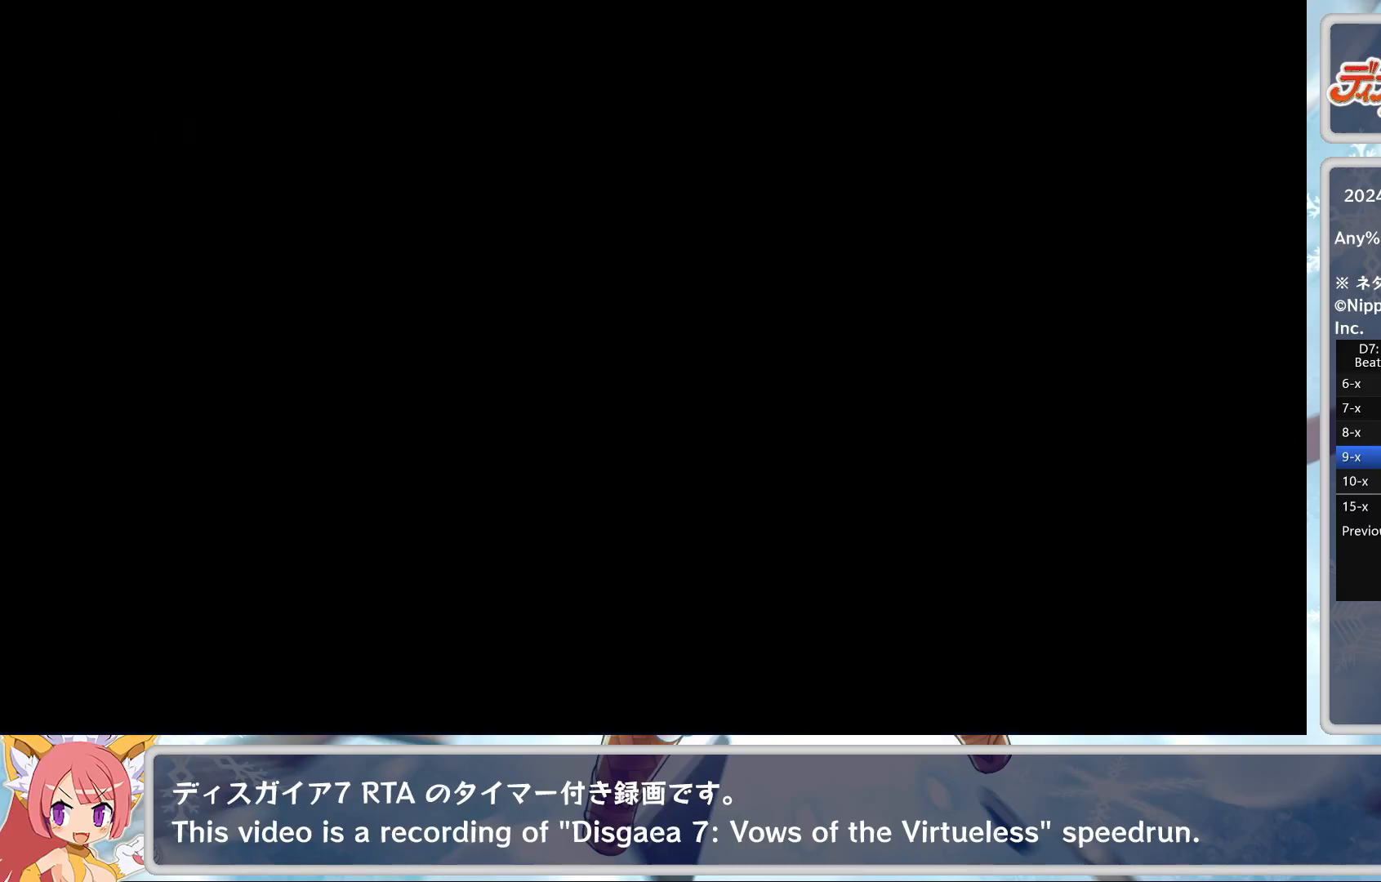
{"buttons": [], "left_stick": "center", "events": []}
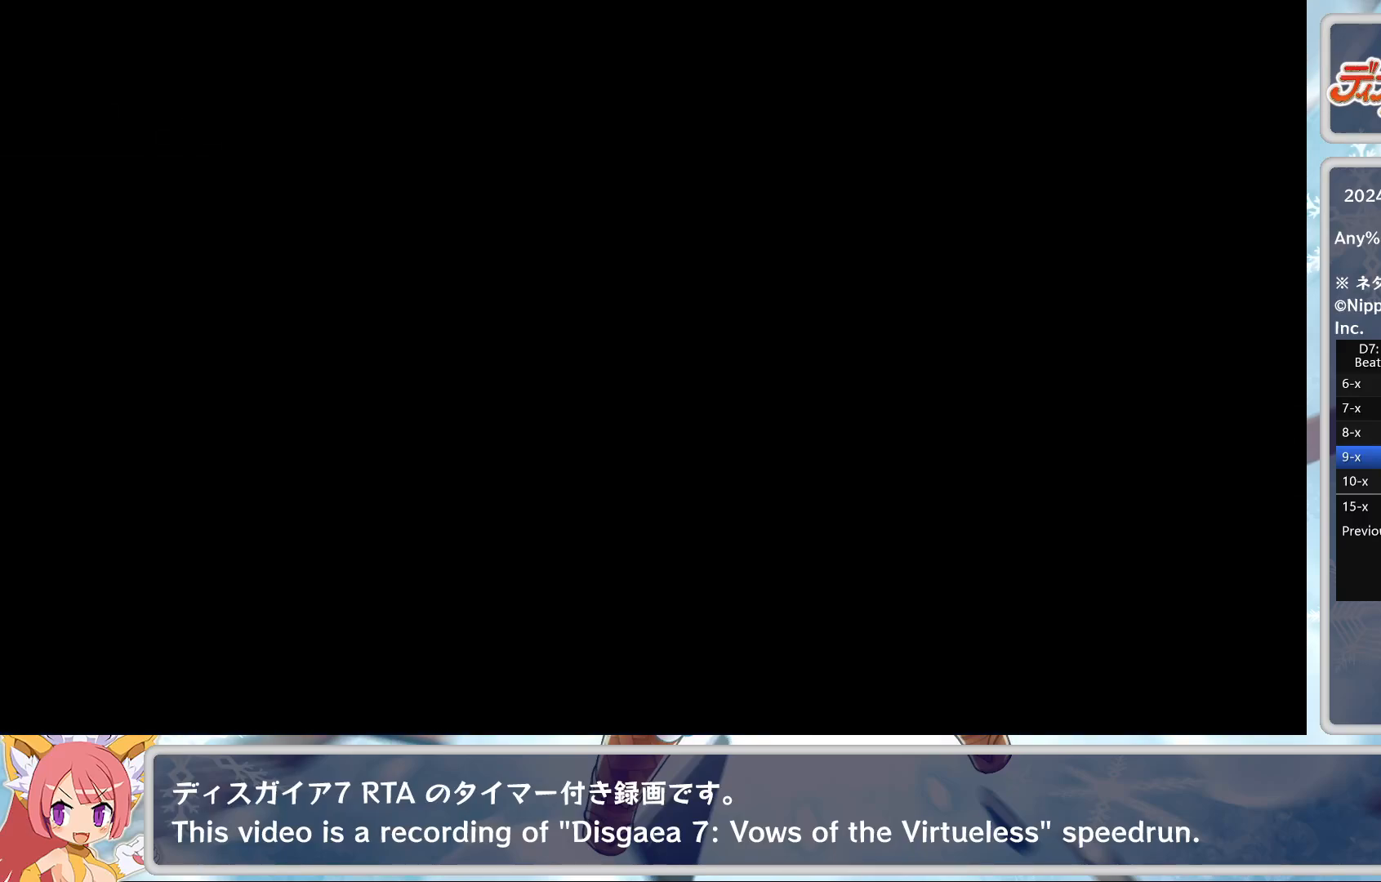
{"buttons": [], "left_stick": "center", "events": []}
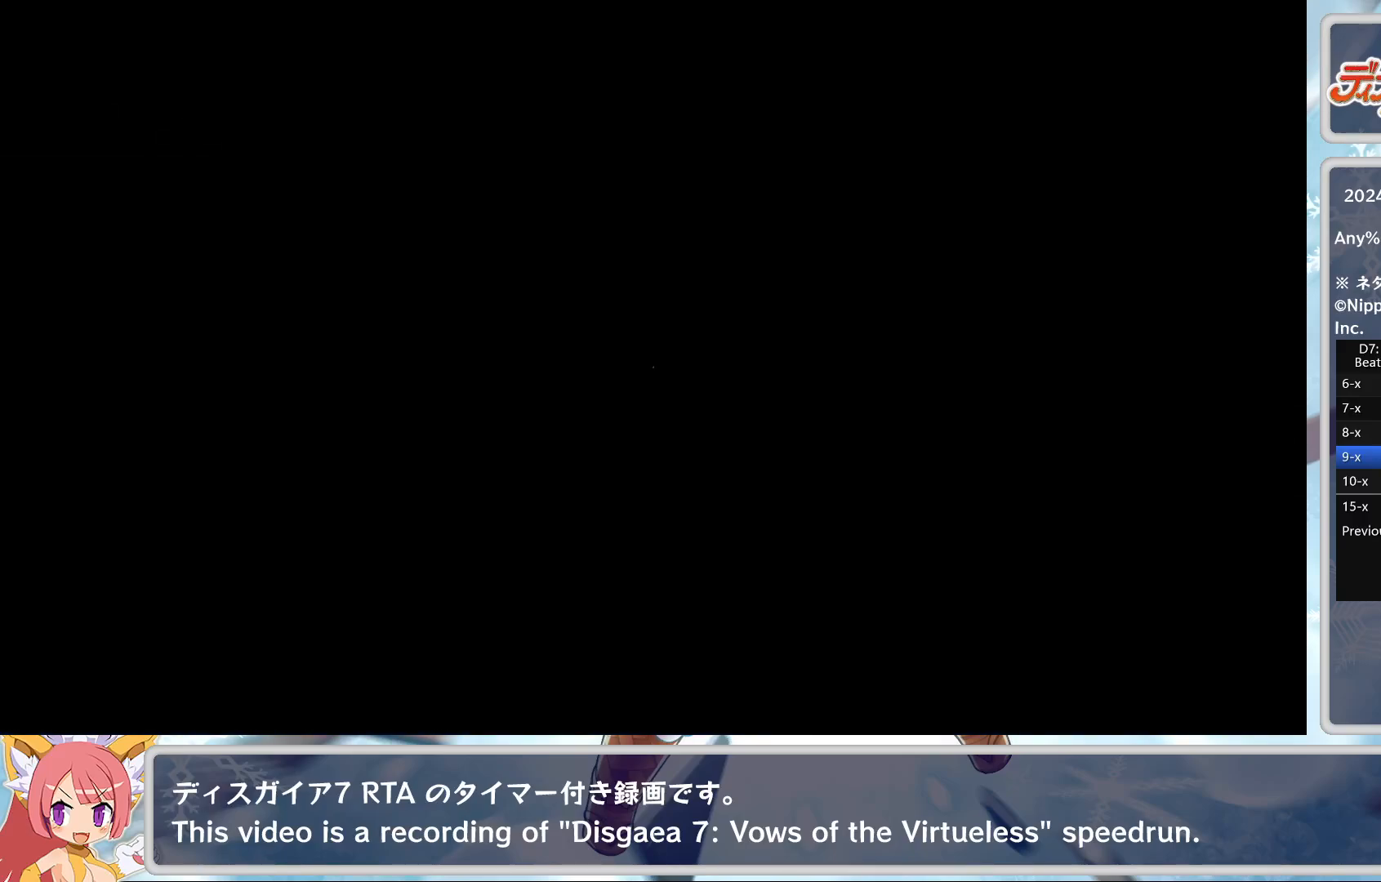
{"buttons": [], "left_stick": "center", "events": []}
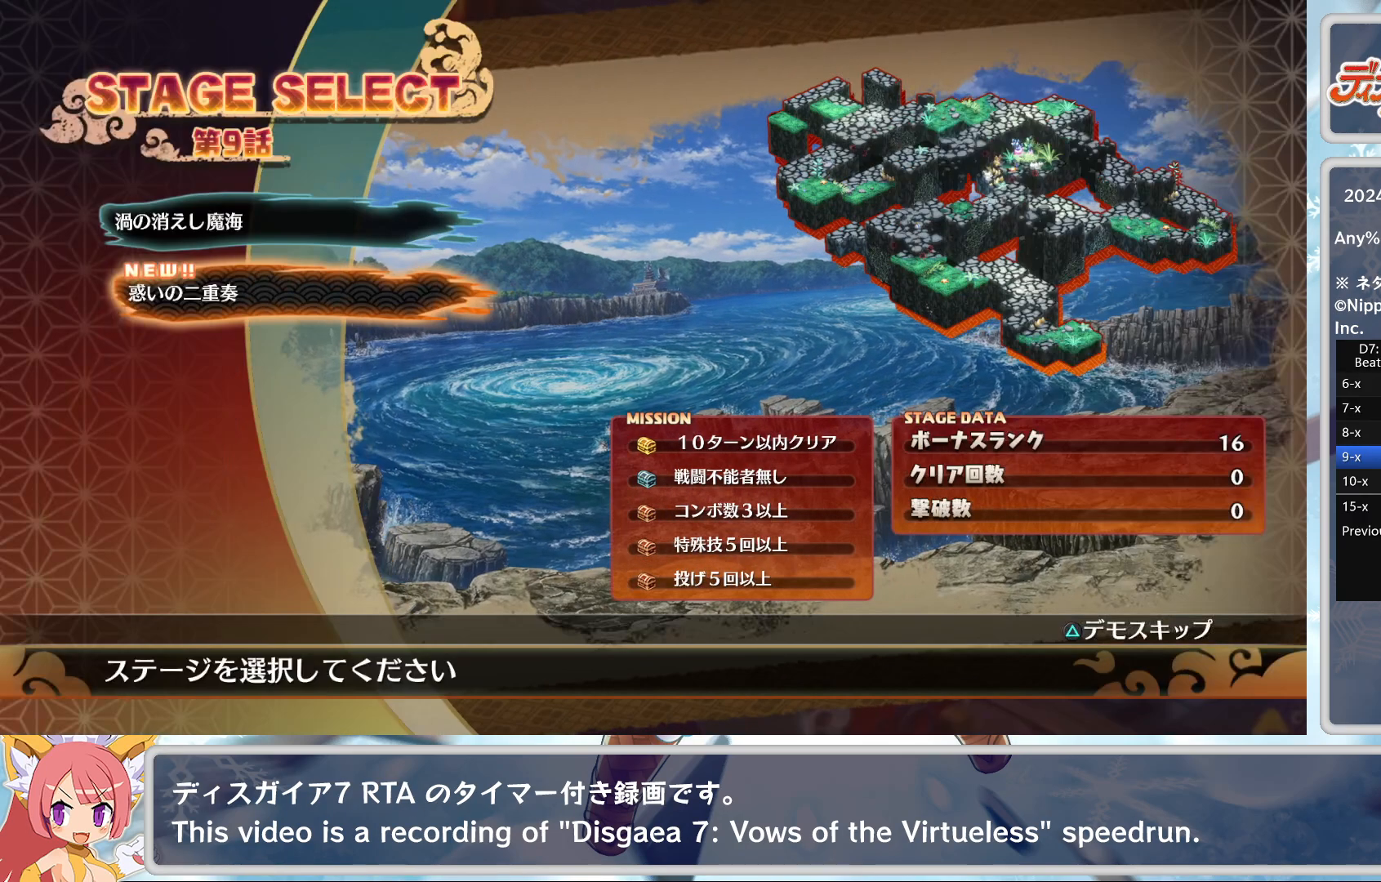
{"buttons": [], "left_stick": "center", "events": [[167, "TRIANGLE", "down"], [233, "TRIANGLE", "up"], [267, "CROSS", "down"], [383, "CROSS", "up"]]}
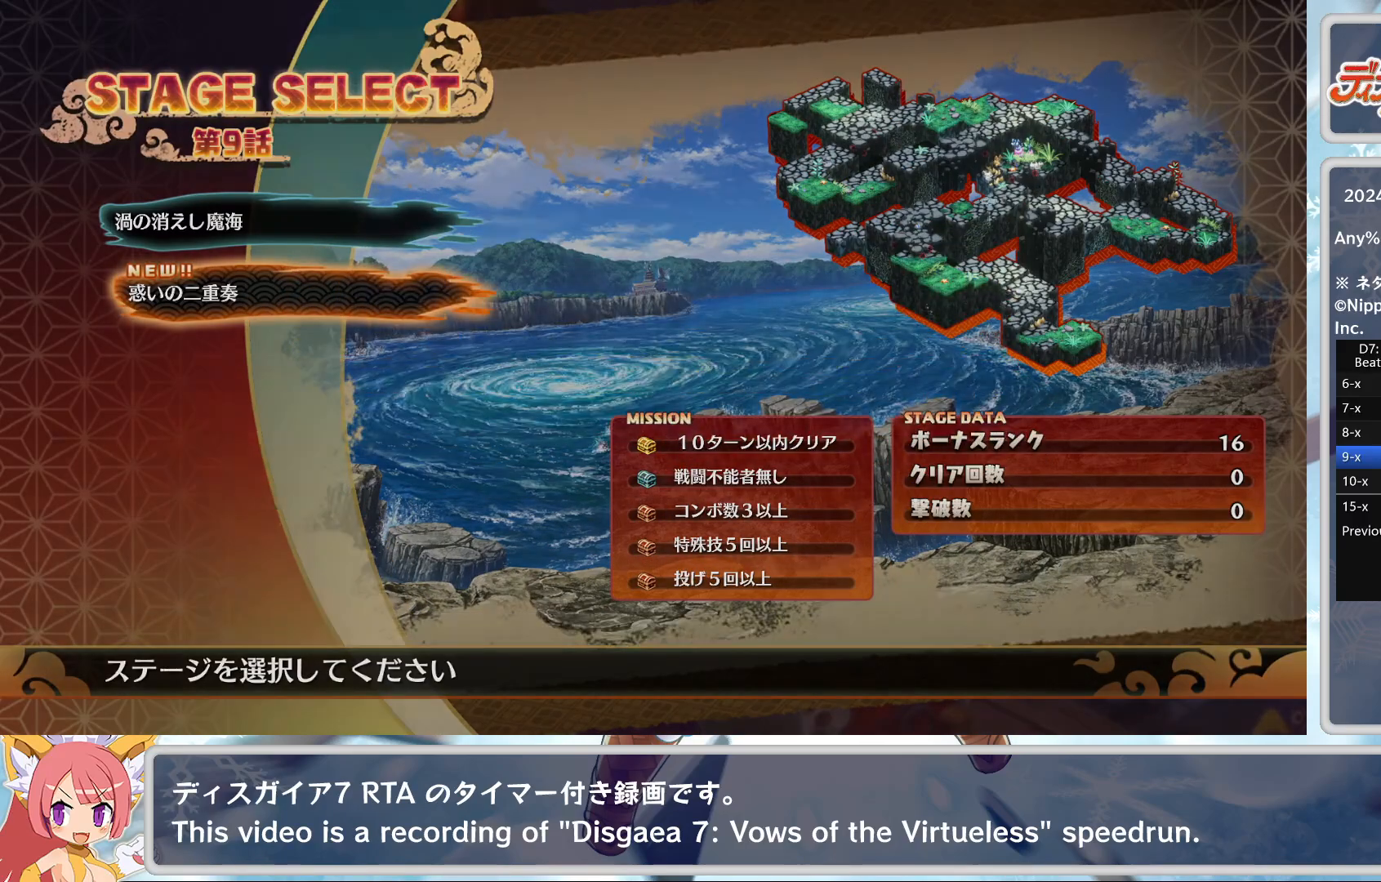
{"buttons": [], "left_stick": "center", "events": []}
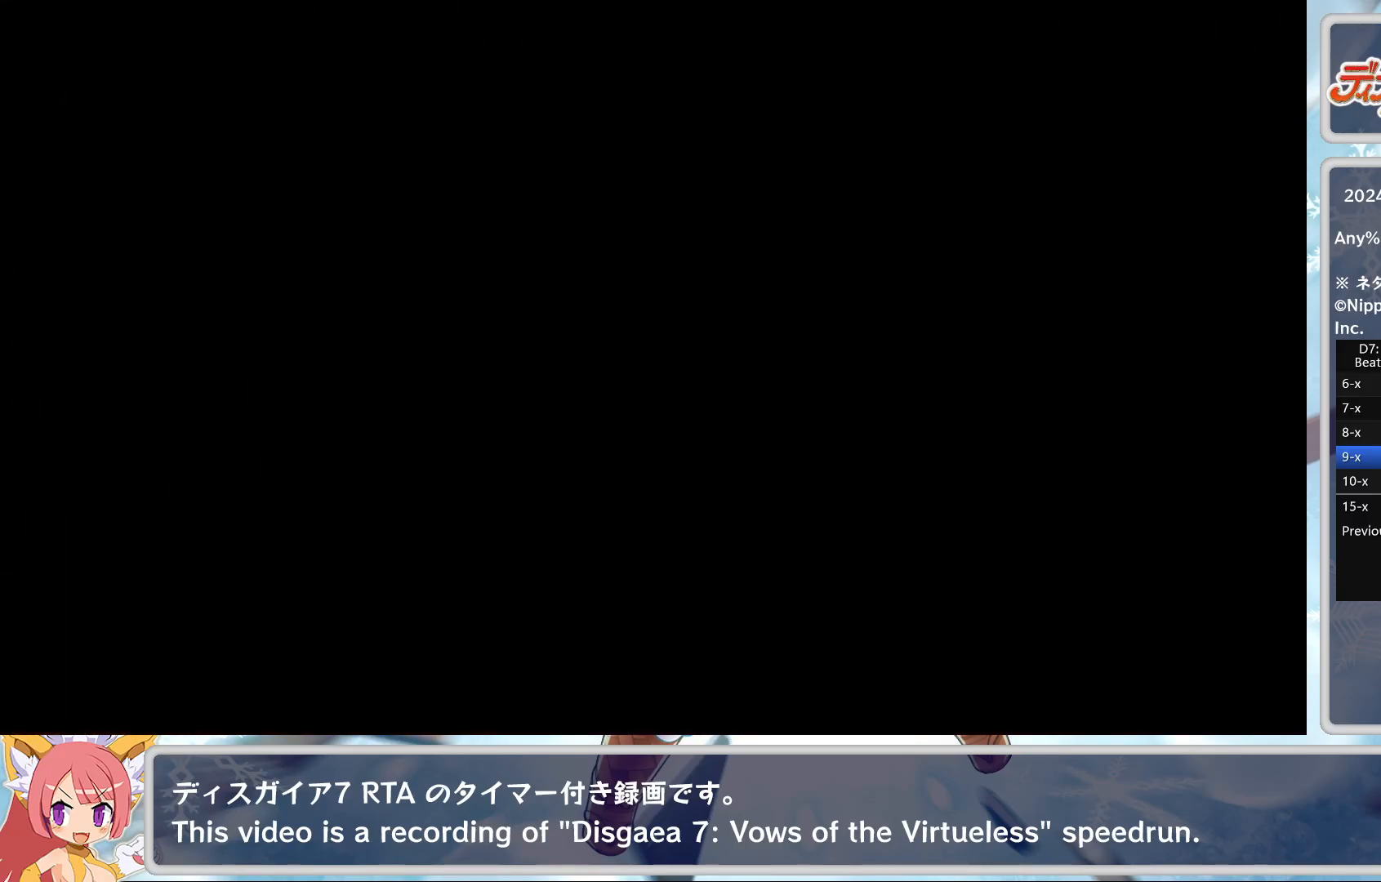
{"buttons": [], "left_stick": "center", "events": []}
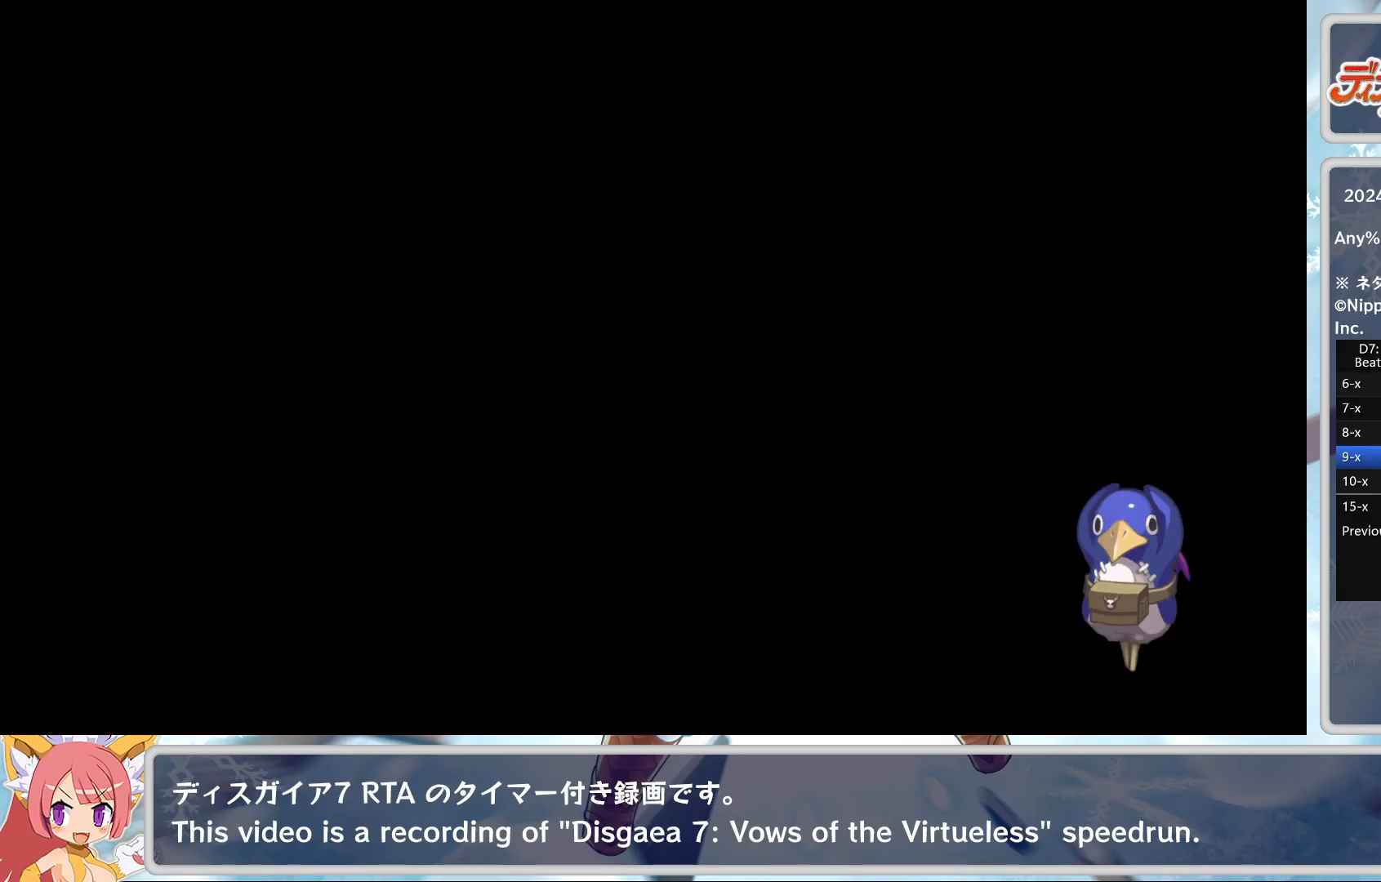
{"buttons": [], "left_stick": "center", "events": []}
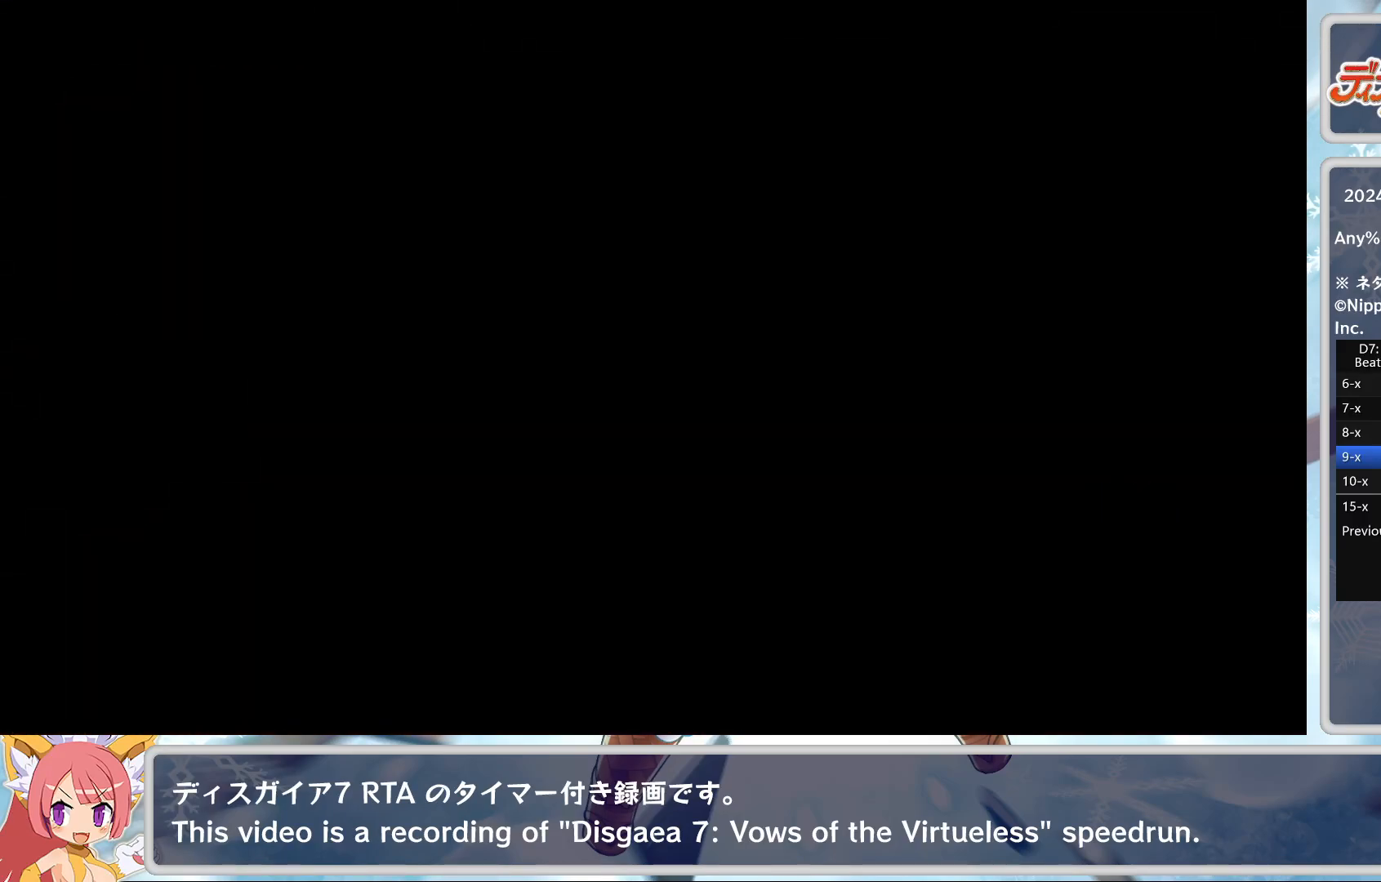
{"buttons": [], "left_stick": "center", "events": []}
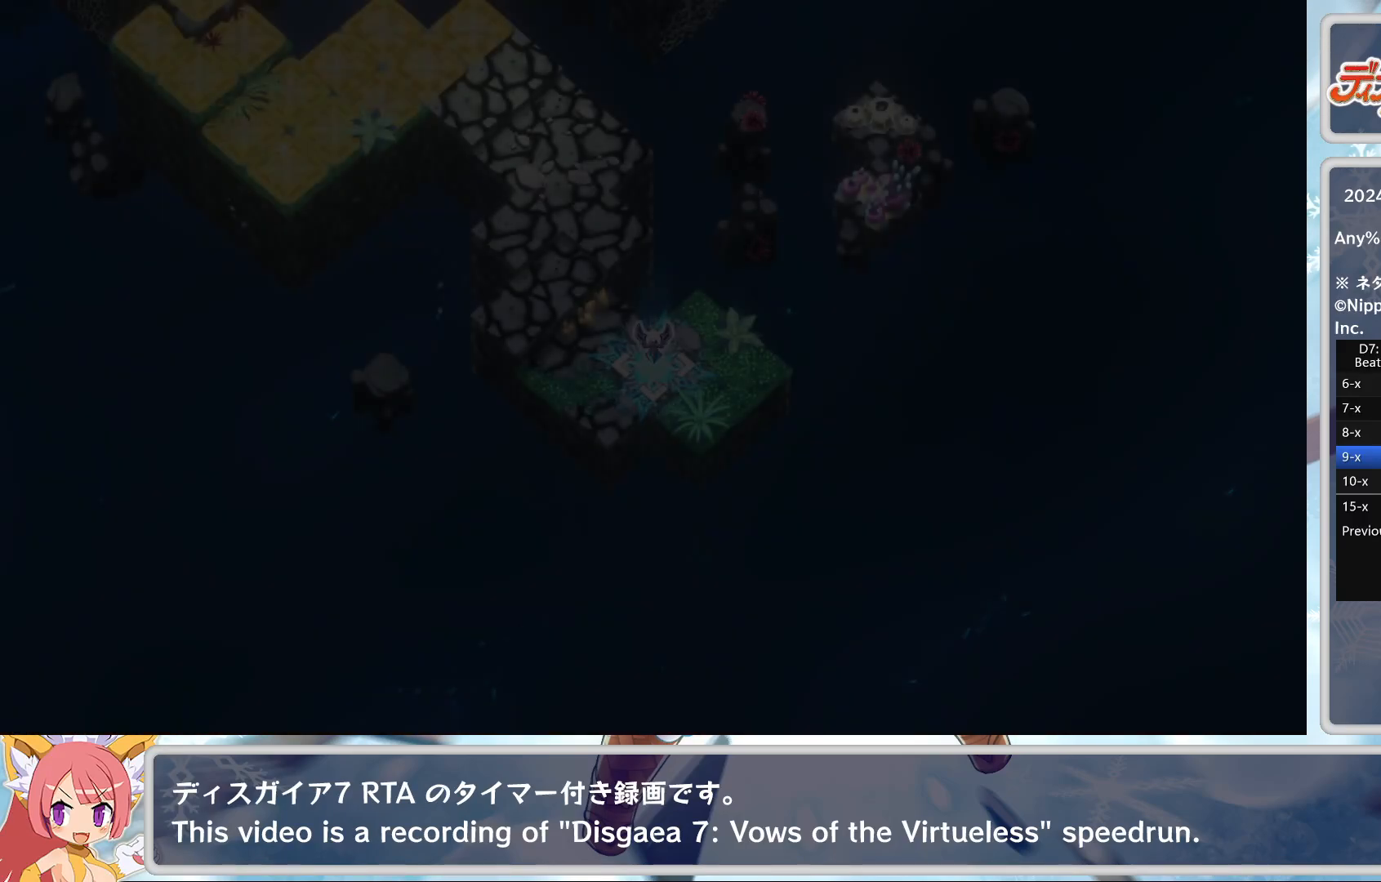
{"buttons": [], "left_stick": "center", "events": []}
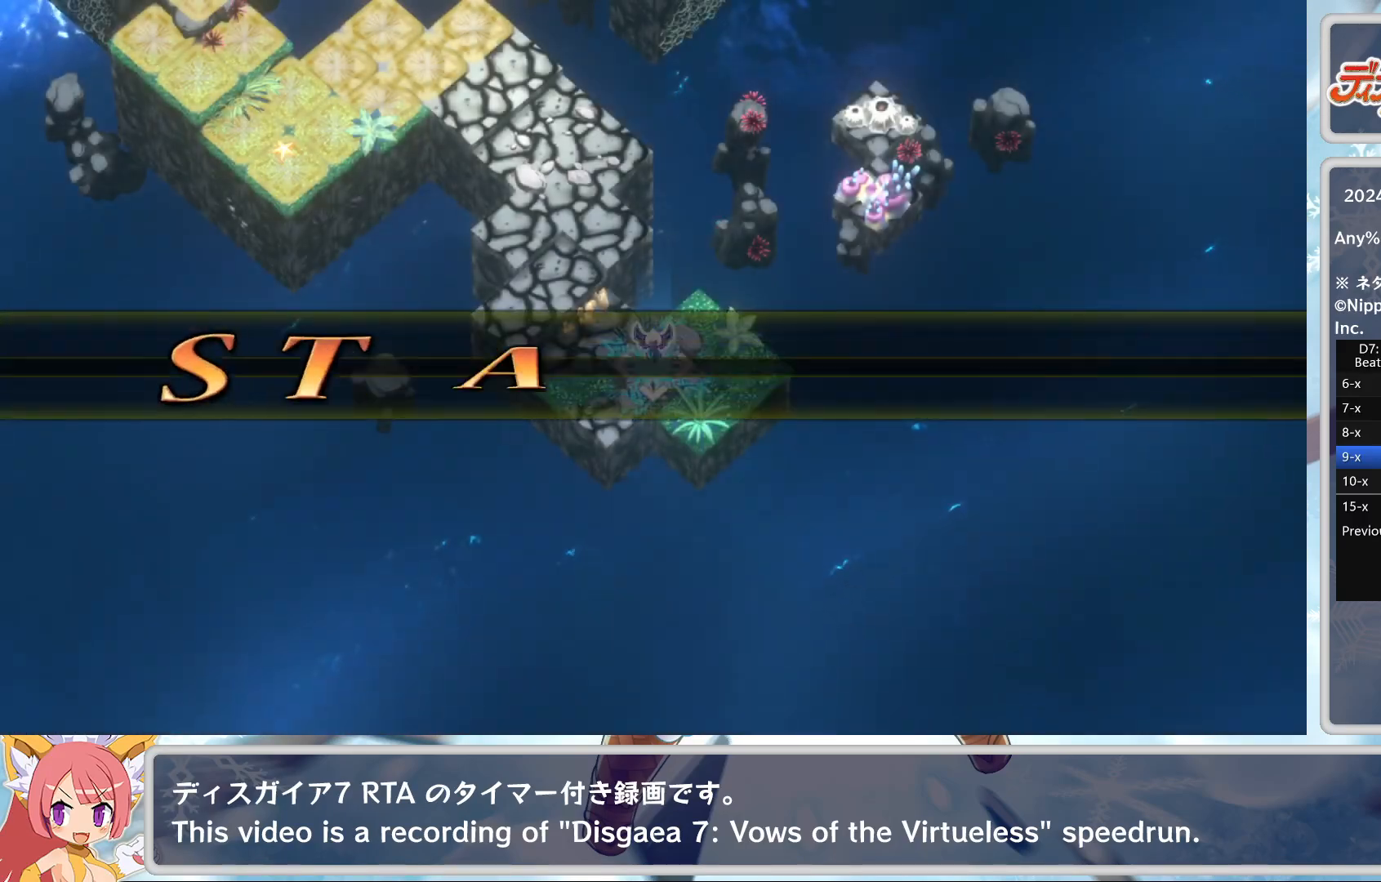
{"buttons": [], "left_stick": "center", "events": []}
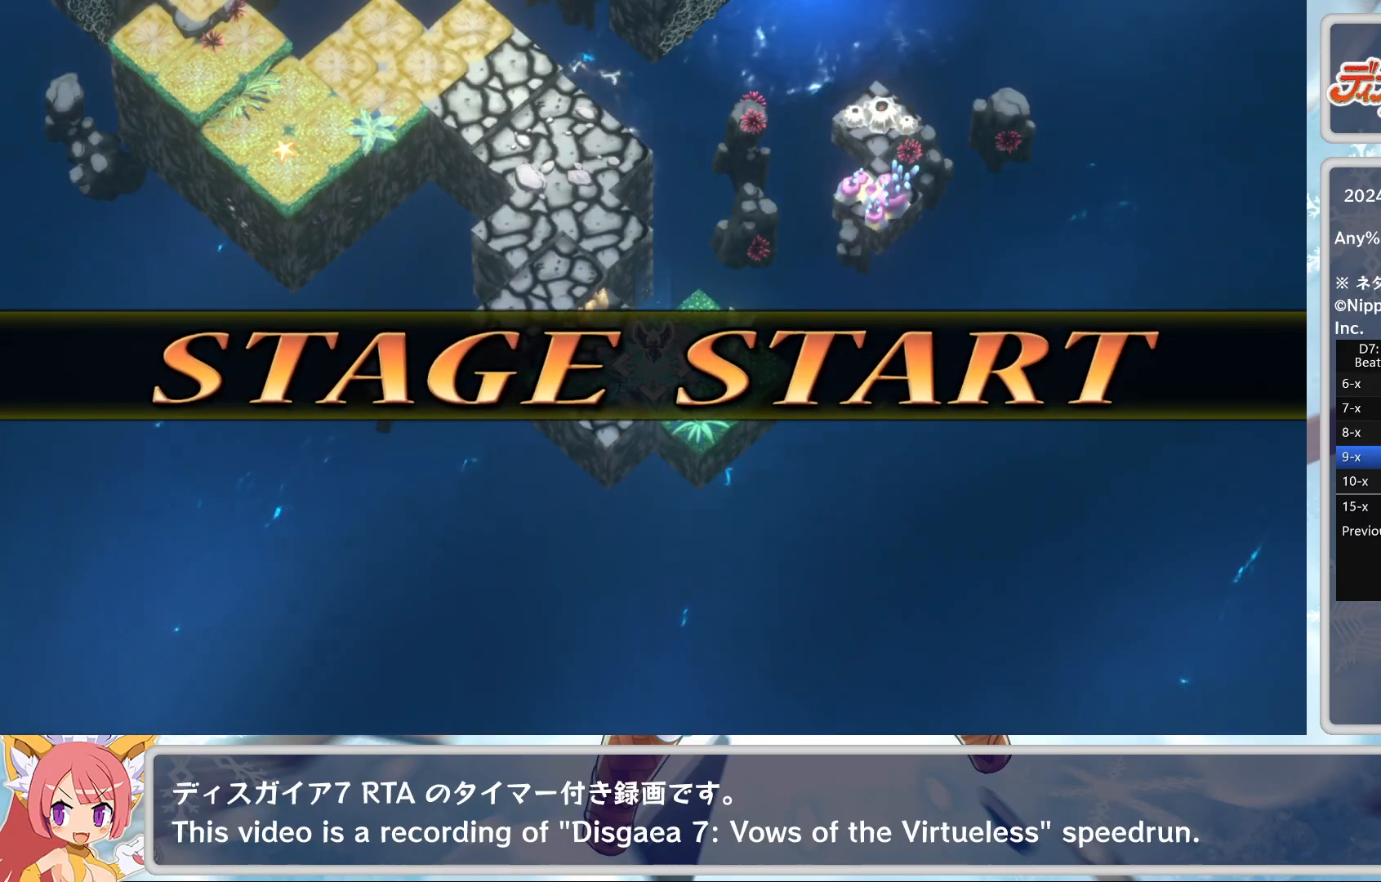
{"buttons": [], "left_stick": "center", "events": []}
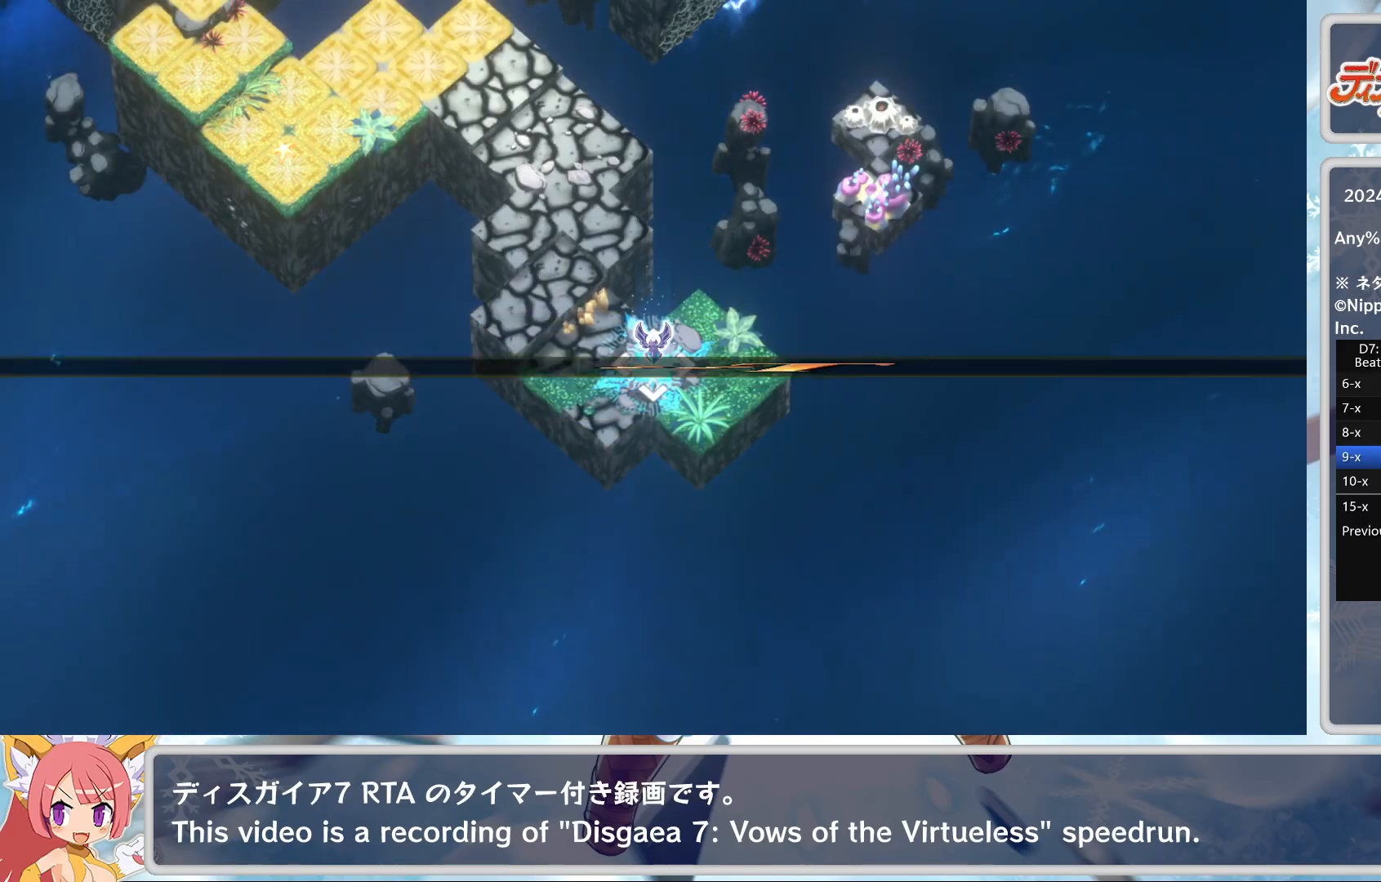
{"buttons": ["TOUCHPAD"], "left_stick": "center", "events": [[267, "CROSS", "down"], [350, "CROSS", "up"], [500, "TOUCHPAD", "down"]]}